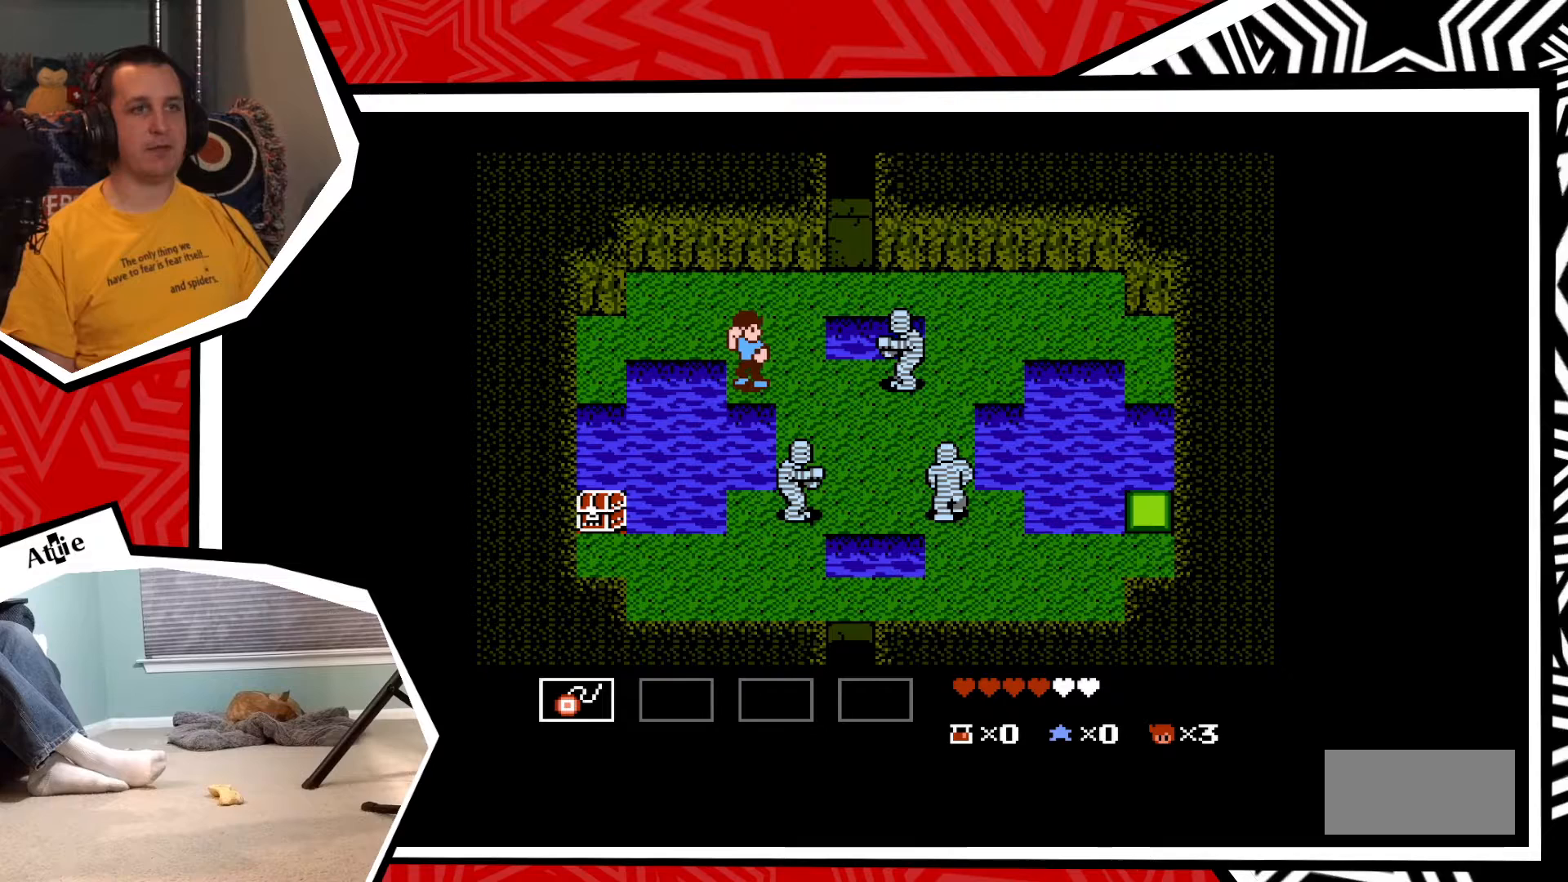
Gameplay with a controller (Nintendo layout); each line is a JSON object with the inputs held at the frame after it. "events" lists button and stick changes between this image and that frame as [ms after this image, input, new state], when the widget could be followed in between. Not read: L3 R3.
{"buttons": [], "events": [[50, "Y", "up"], [117, "Y", "down"], [167, "Y", "up"], [250, "Y", "down"], [333, "Y", "up"], [400, "Y", "down"], [467, "Y", "up"]]}
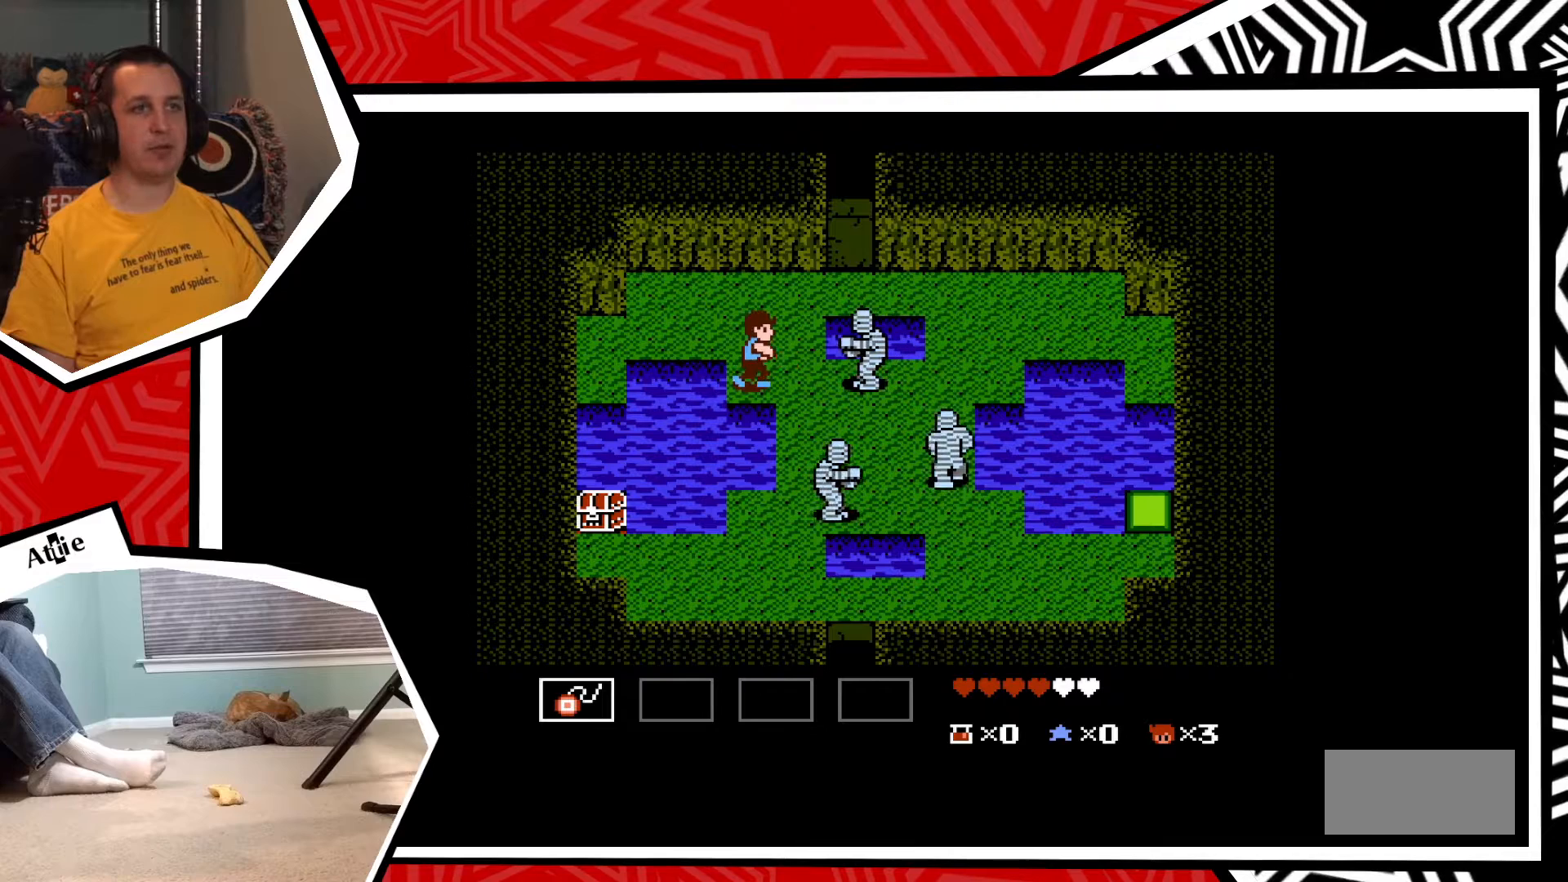
{"buttons": ["Y"], "events": [[33, "Y", "down"], [100, "Y", "up"], [183, "Y", "down"], [250, "Y", "up"], [317, "Y", "down"], [383, "Y", "up"], [467, "Y", "down"]]}
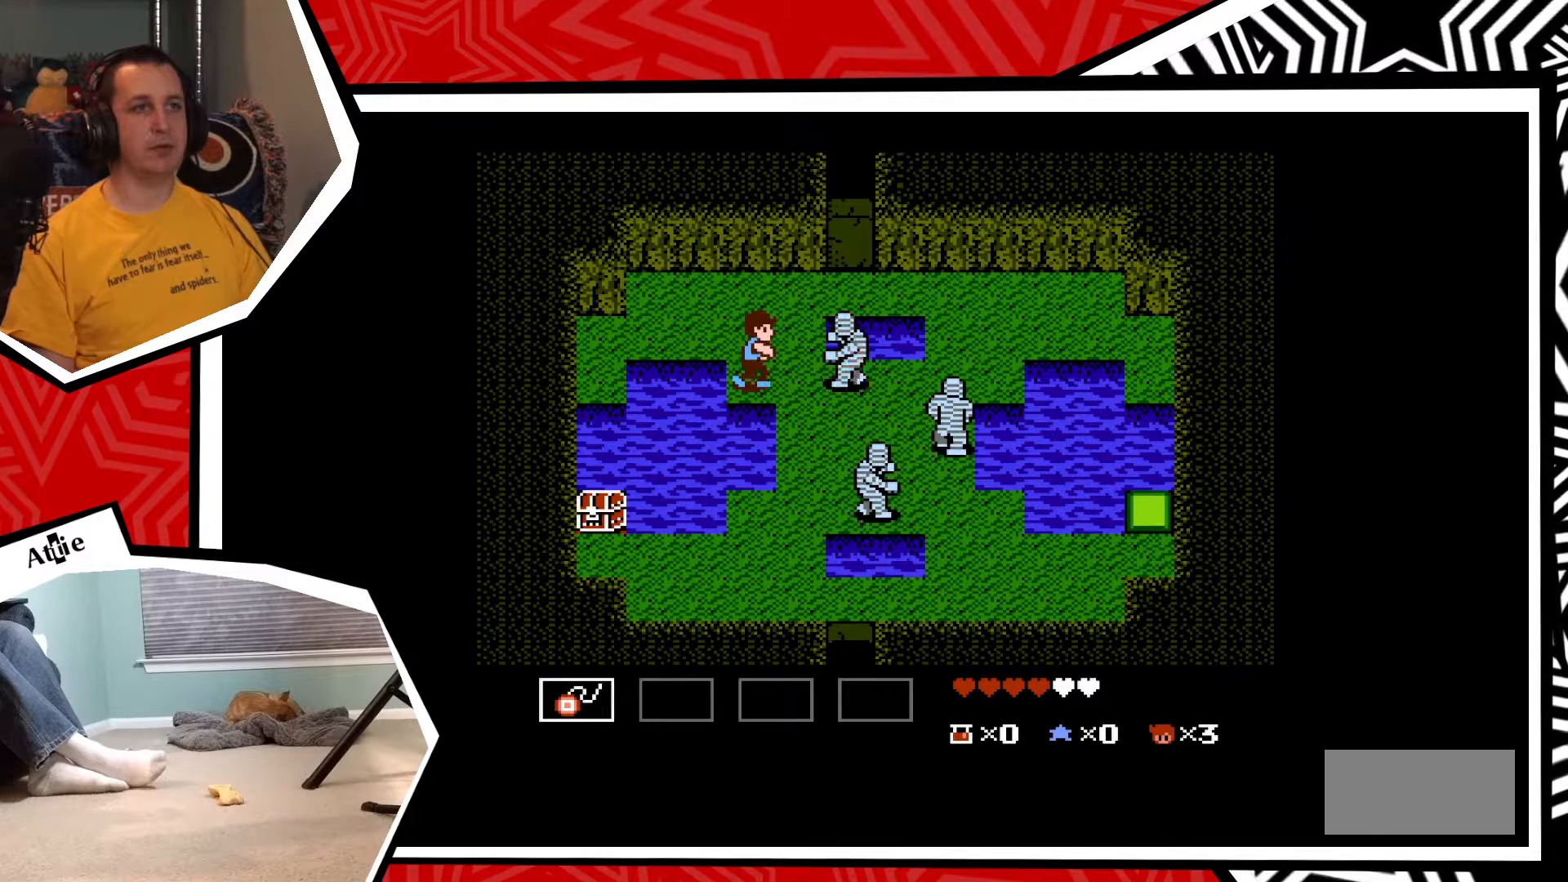
{"buttons": ["DPAD_UP"], "events": [[33, "Y", "up"], [117, "Y", "down"], [183, "Y", "up"], [267, "Y", "down"], [317, "Y", "up"], [433, "DPAD_UP", "down"]]}
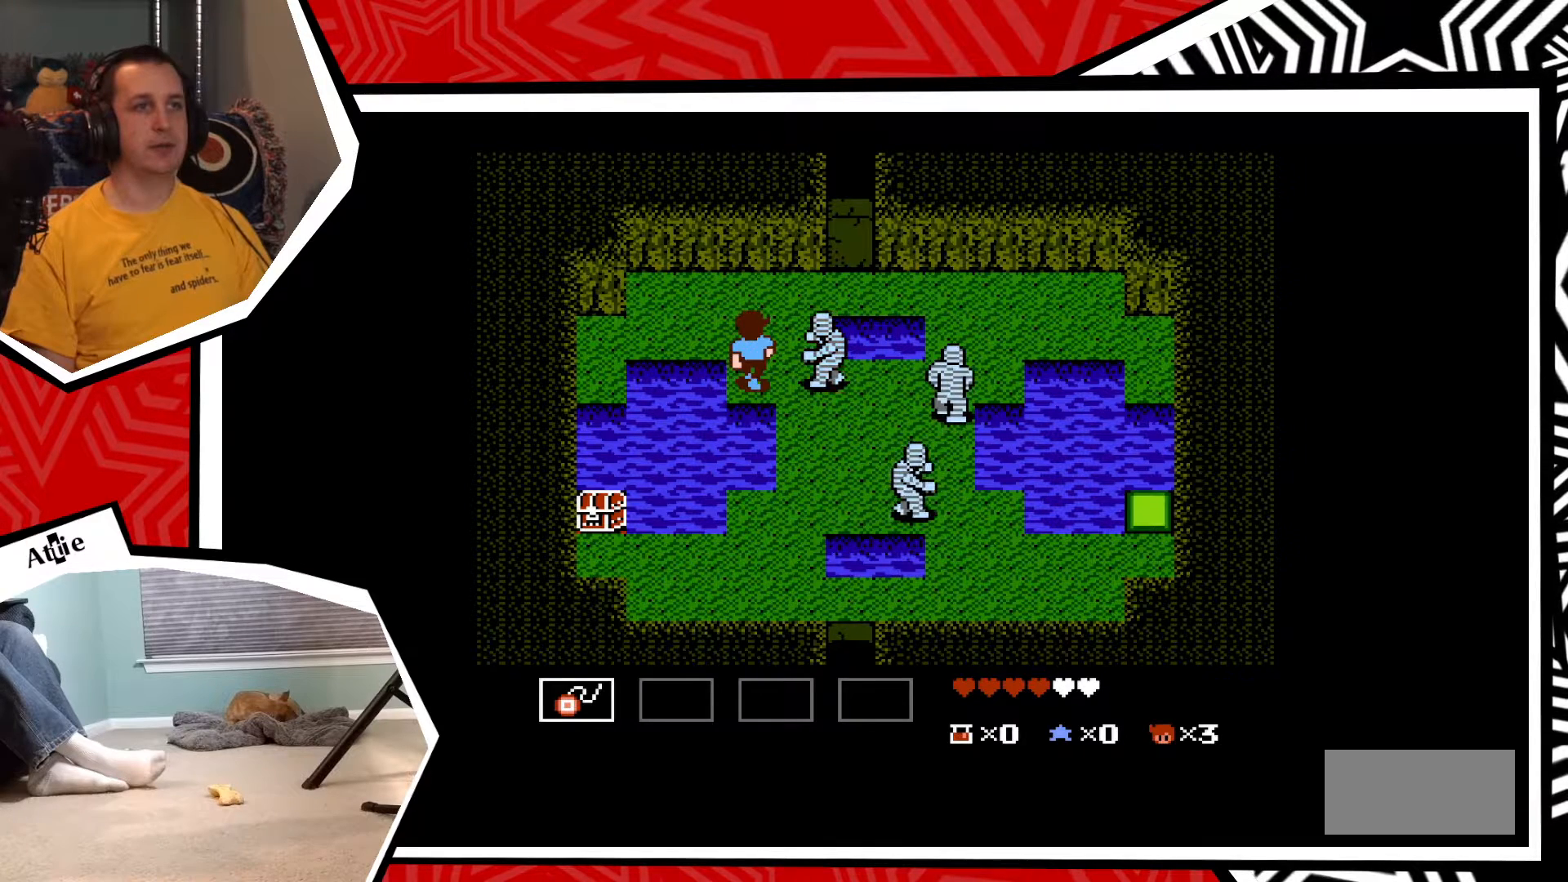
{"buttons": ["DPAD_UP"], "events": []}
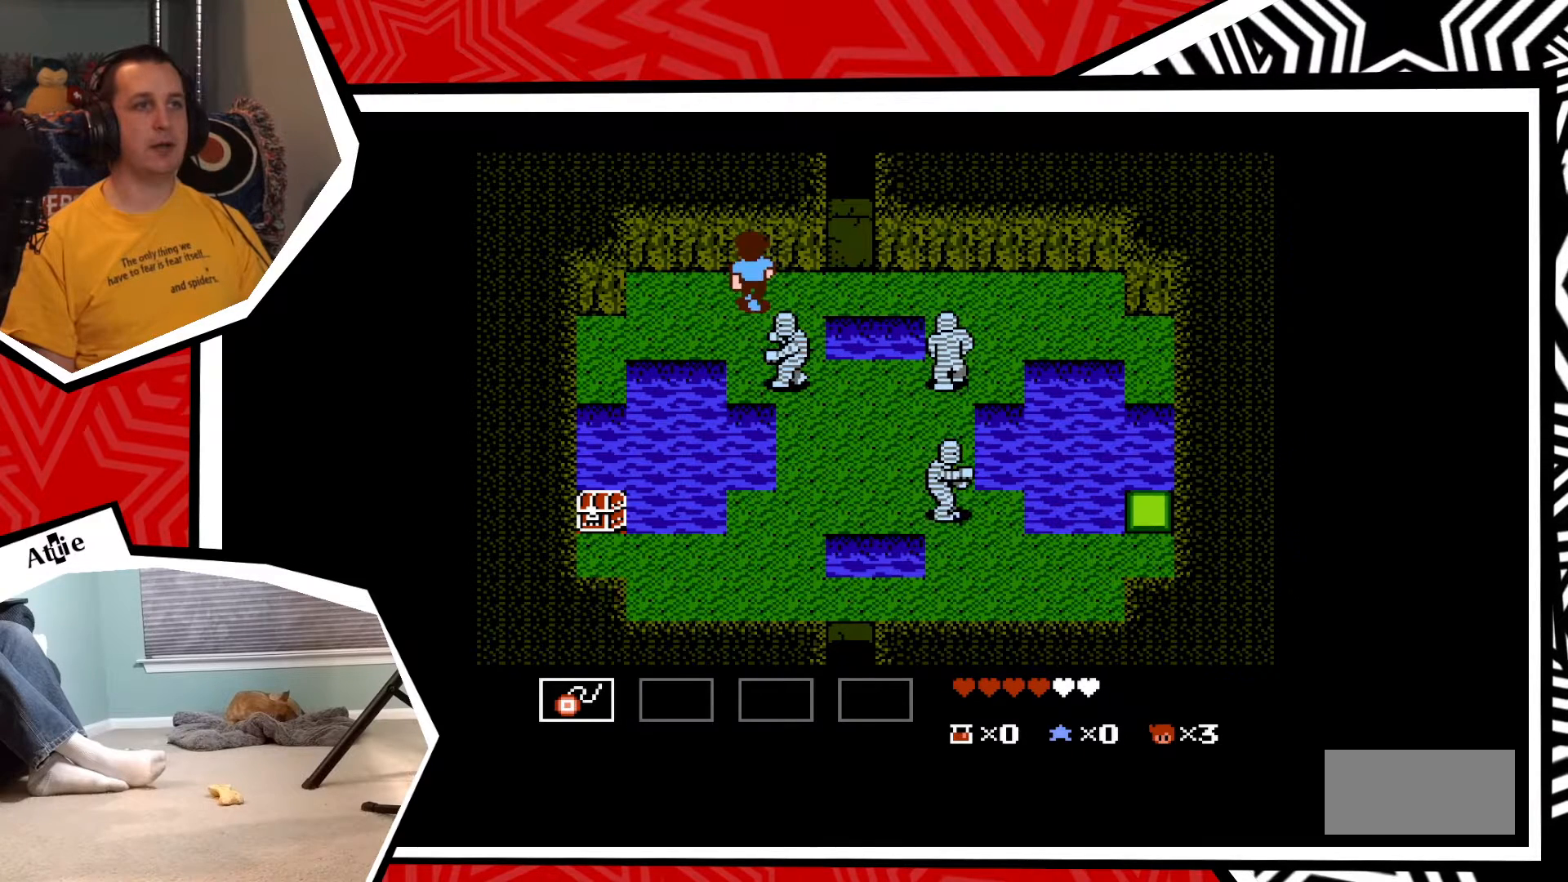
{"buttons": ["Y"], "events": [[50, "DPAD_UP", "up"], [133, "DPAD_DOWN", "down"], [217, "DPAD_DOWN", "up"], [217, "Y", "down"], [283, "Y", "up"], [367, "Y", "down"], [400, "Y", "up"], [500, "Y", "down"]]}
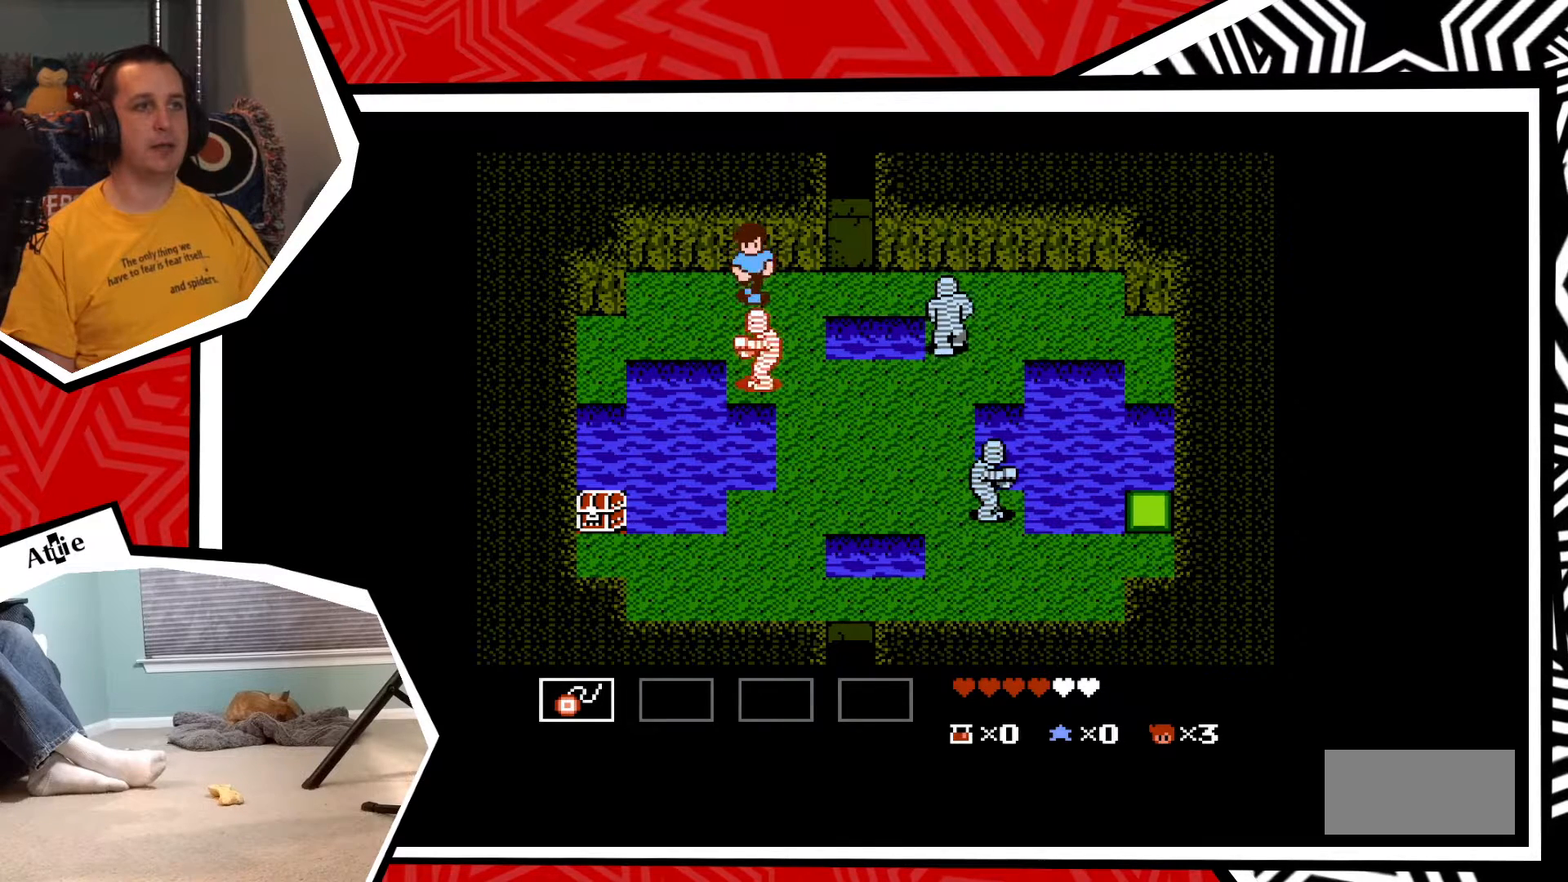
{"buttons": ["Y"], "events": [[83, "Y", "up"], [133, "Y", "down"], [217, "Y", "up"], [283, "Y", "down"], [350, "Y", "up"], [433, "Y", "down"]]}
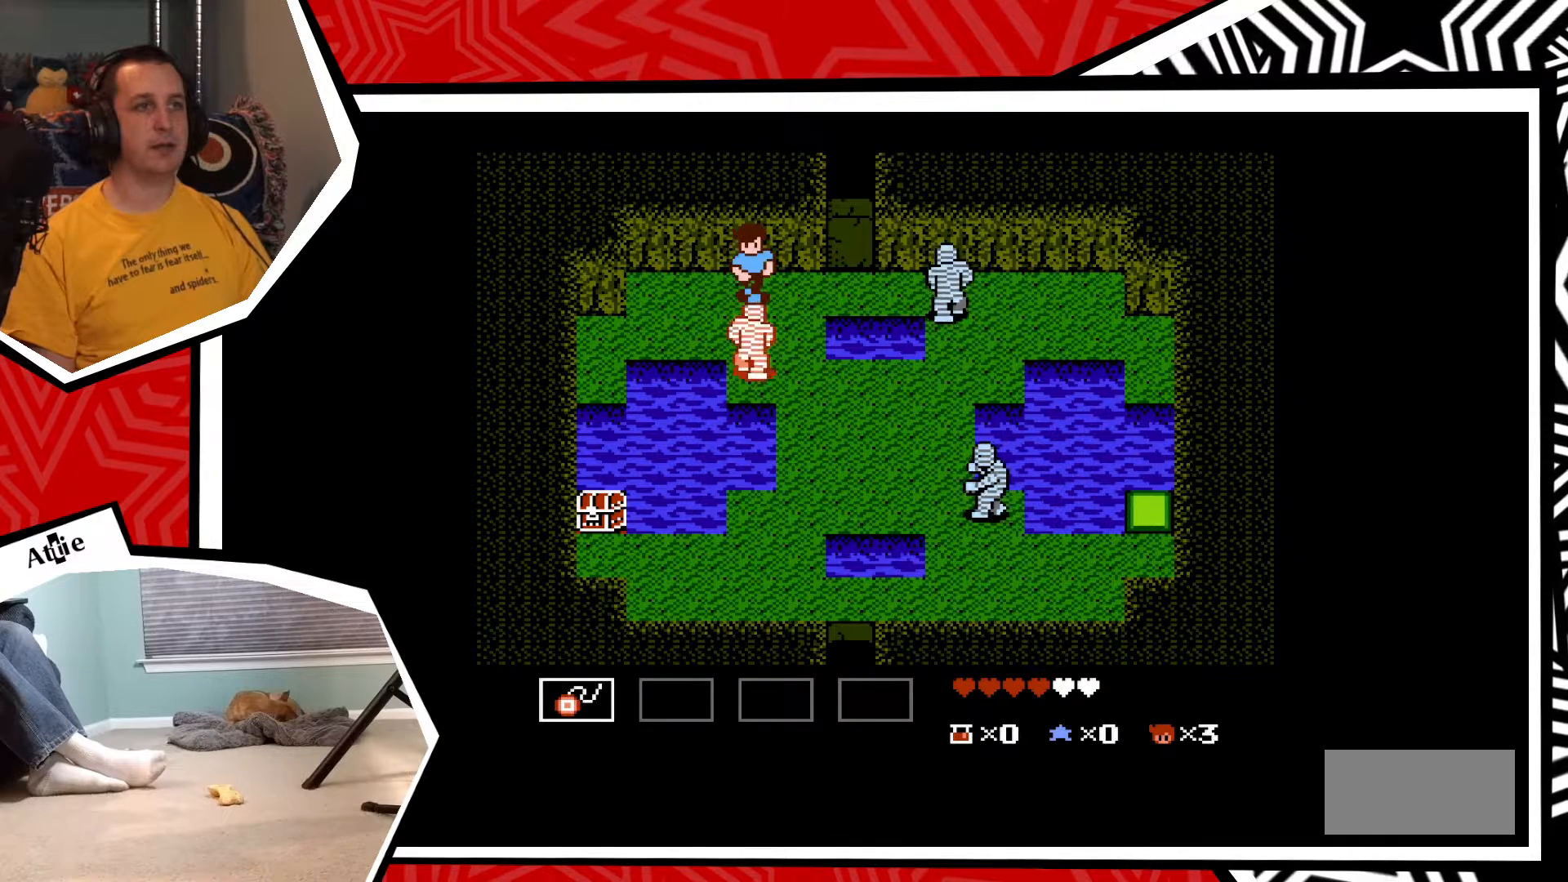
{"buttons": [], "events": [[17, "Y", "up"], [83, "Y", "down"], [150, "Y", "up"], [217, "Y", "down"], [300, "Y", "up"], [383, "Y", "down"], [450, "Y", "up"]]}
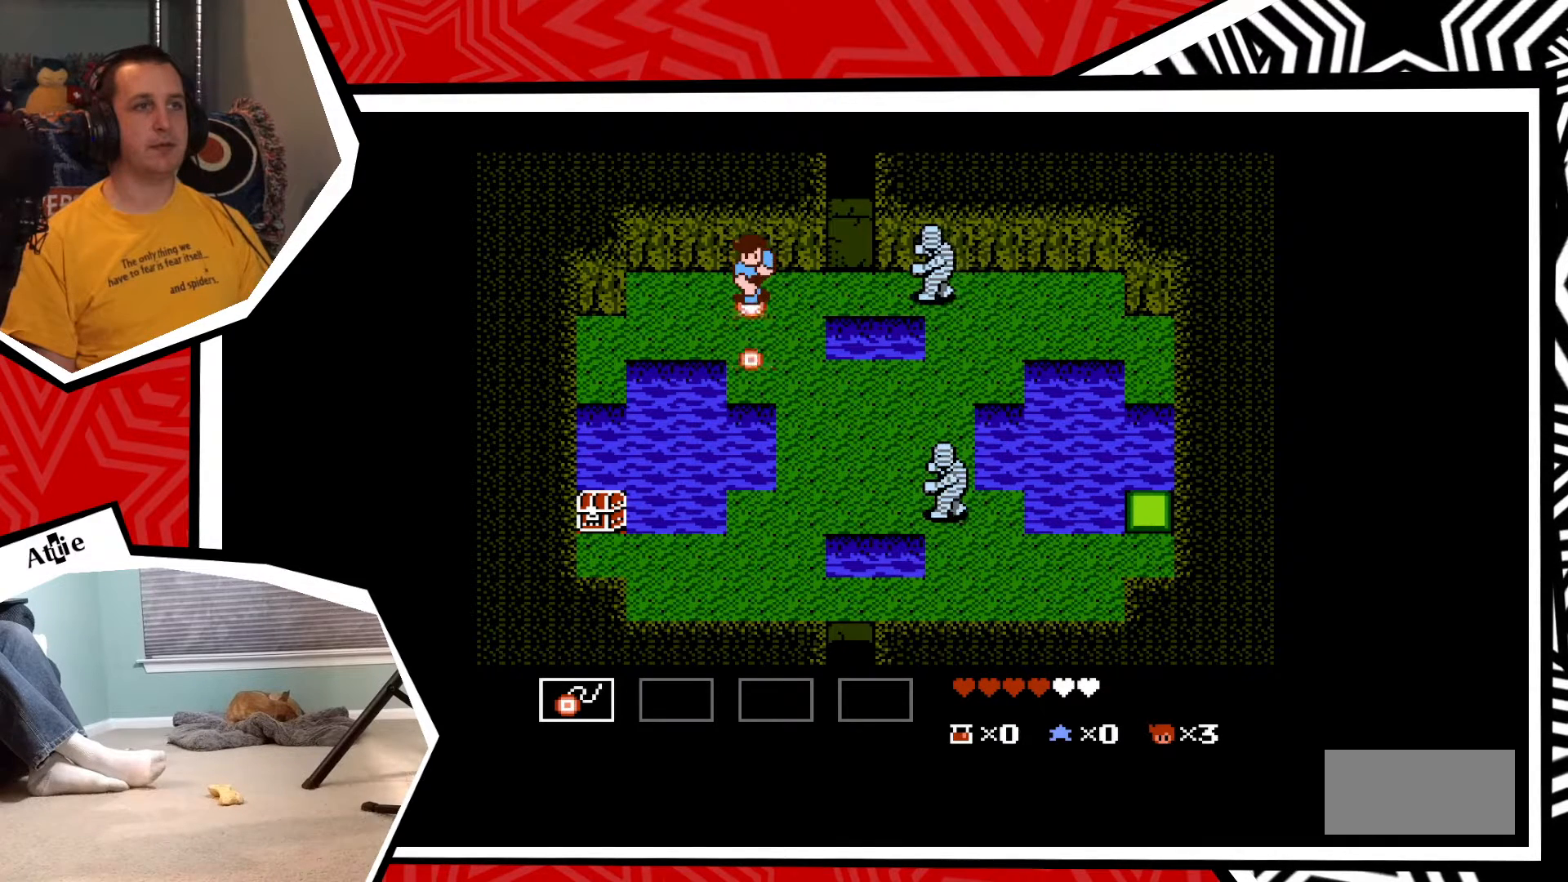
{"buttons": [], "events": [[50, "Y", "down"], [100, "Y", "up"], [200, "Y", "down"], [233, "Y", "up"]]}
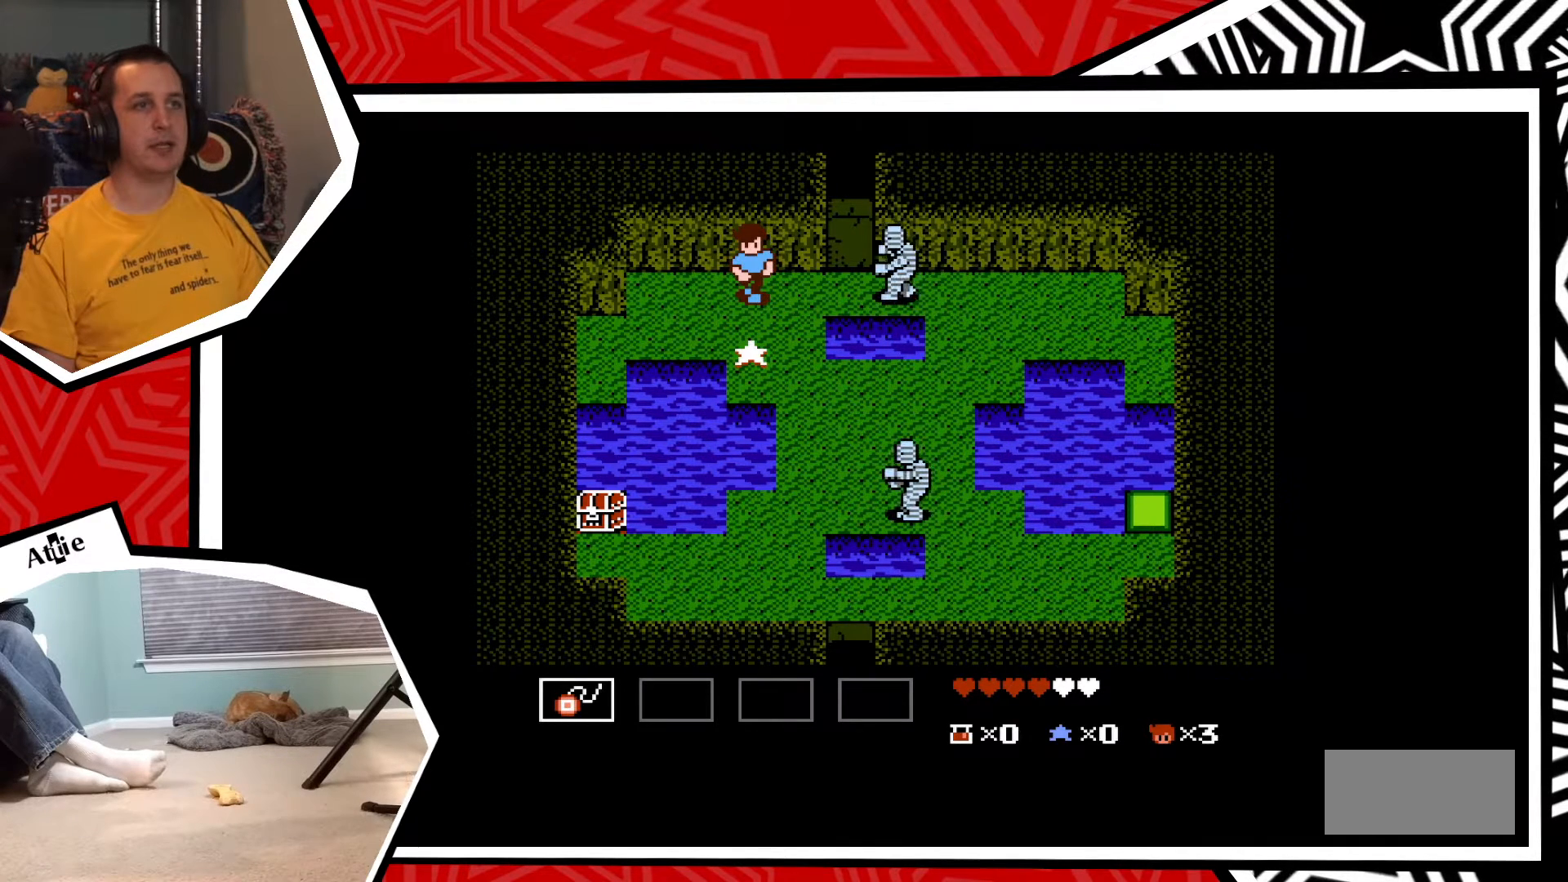
{"buttons": [], "events": [[333, "Y", "down"], [433, "Y", "up"]]}
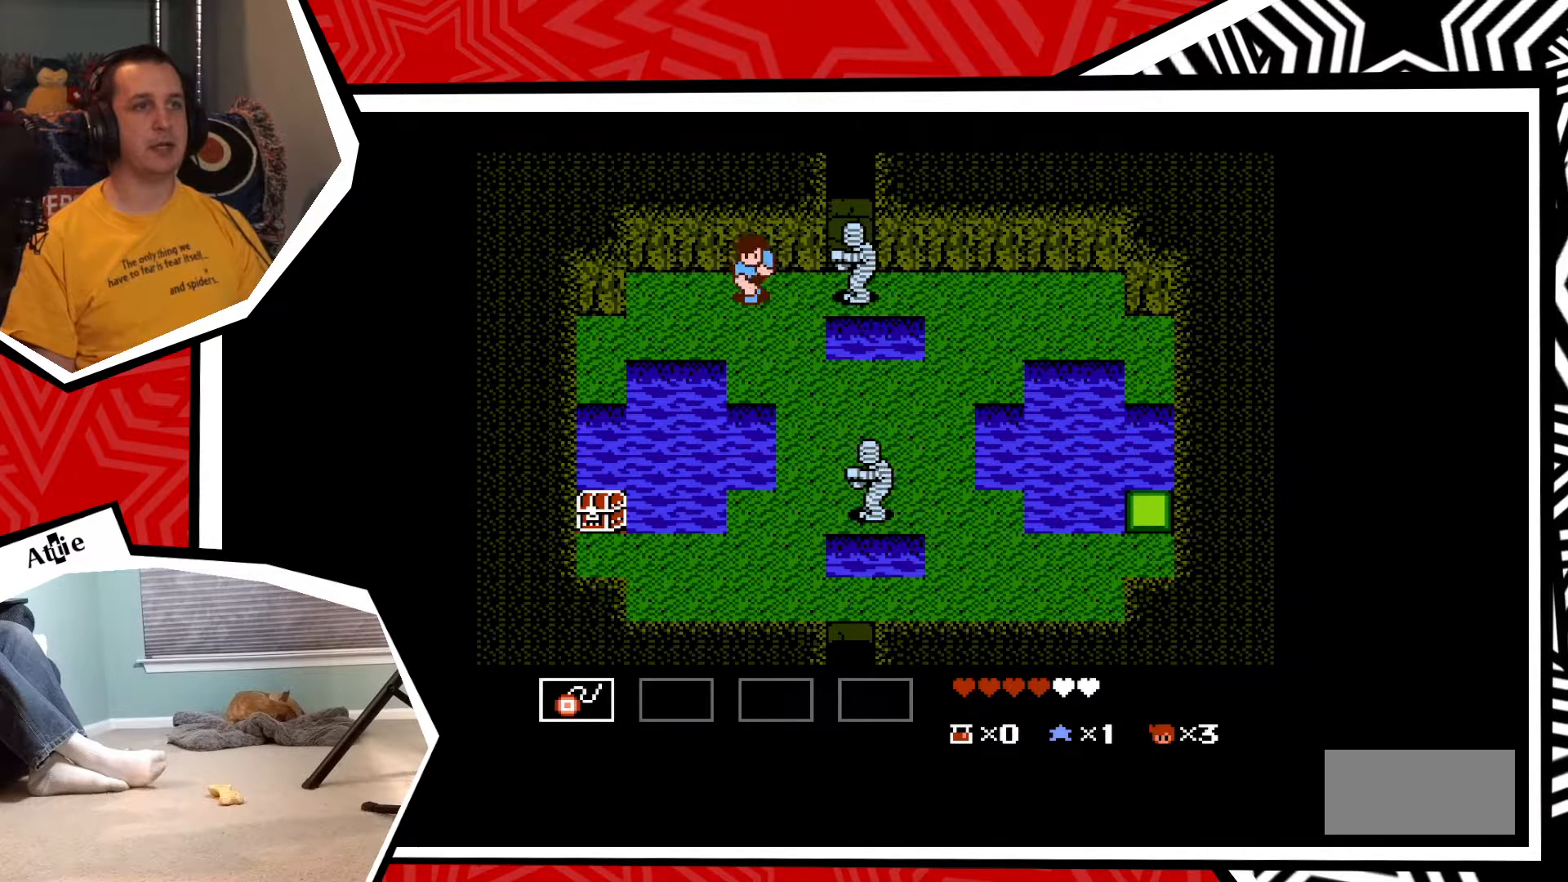
{"buttons": ["DPAD_DOWN"], "events": [[117, "DPAD_DOWN", "down"]]}
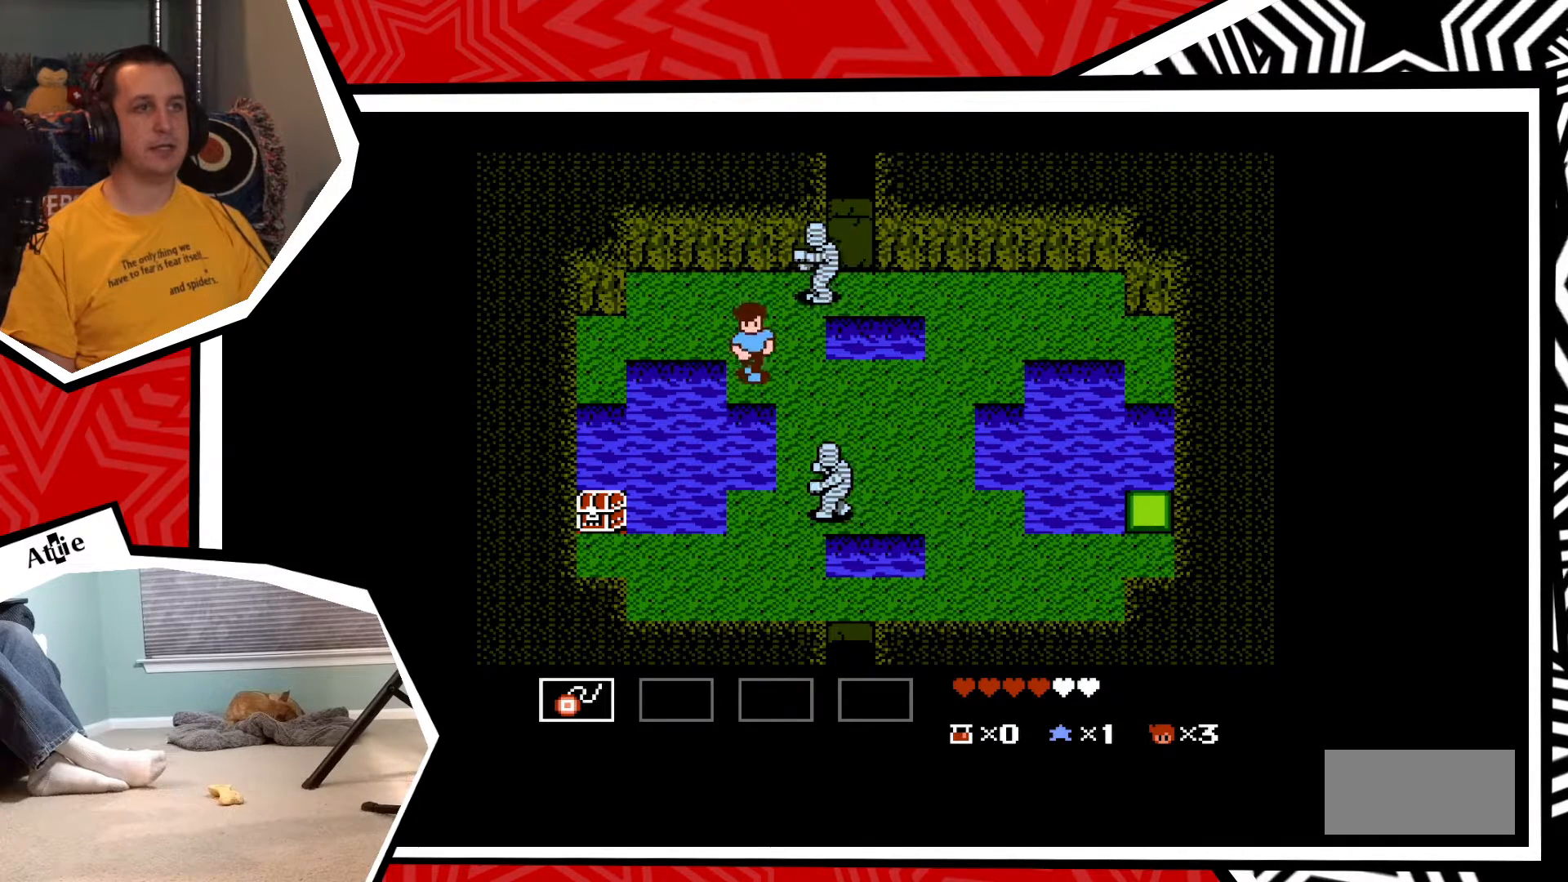
{"buttons": ["DPAD_RIGHT"], "events": [[50, "DPAD_RIGHT", "down"], [67, "DPAD_DOWN", "up"]]}
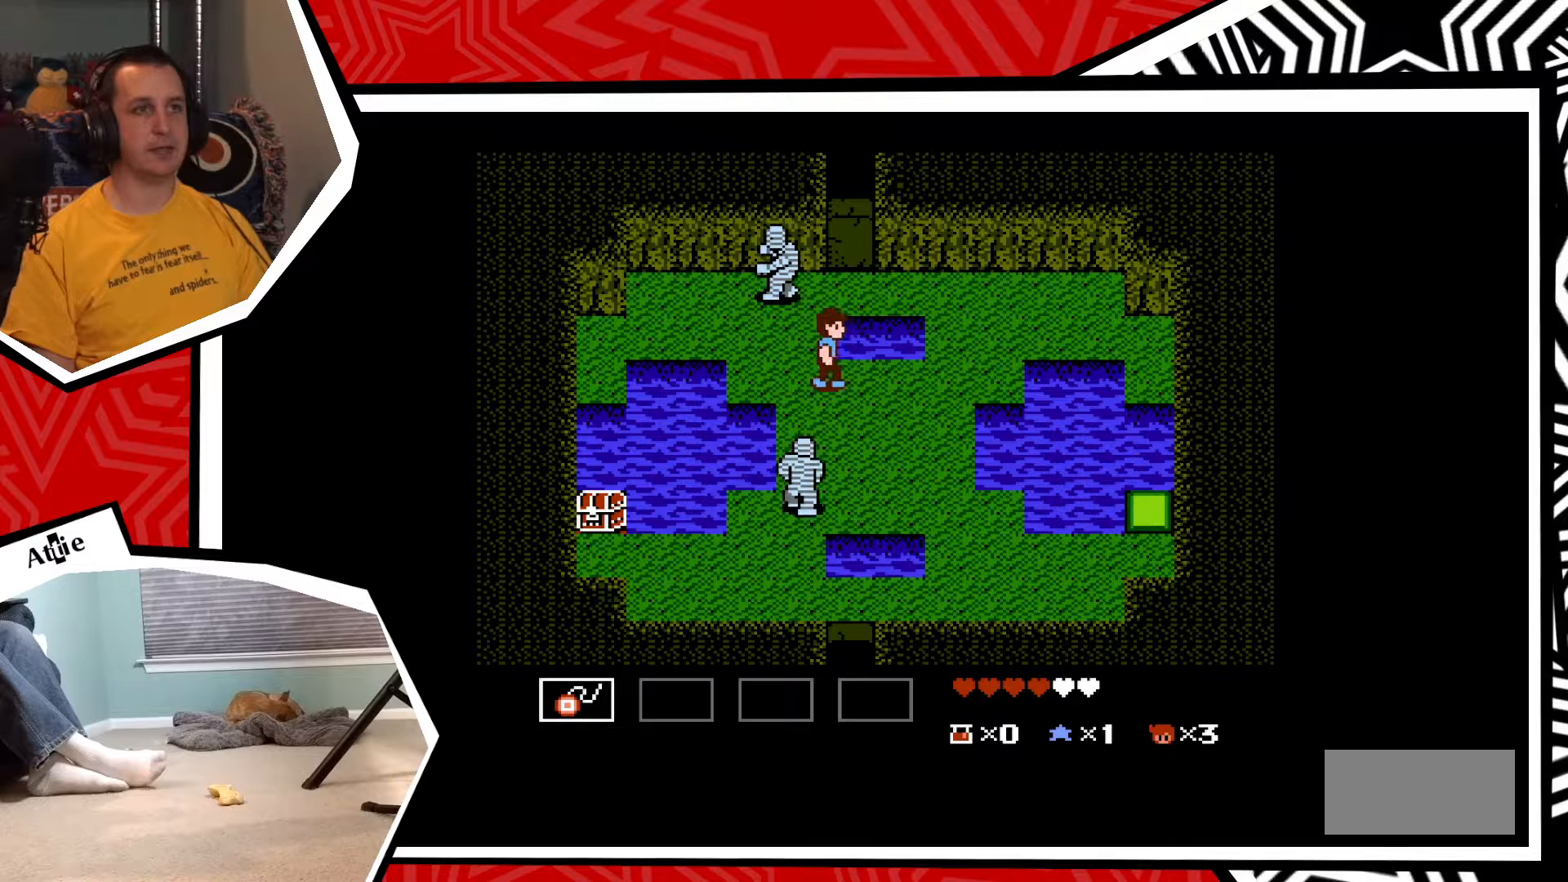
{"buttons": [], "events": [[283, "DPAD_RIGHT", "up"]]}
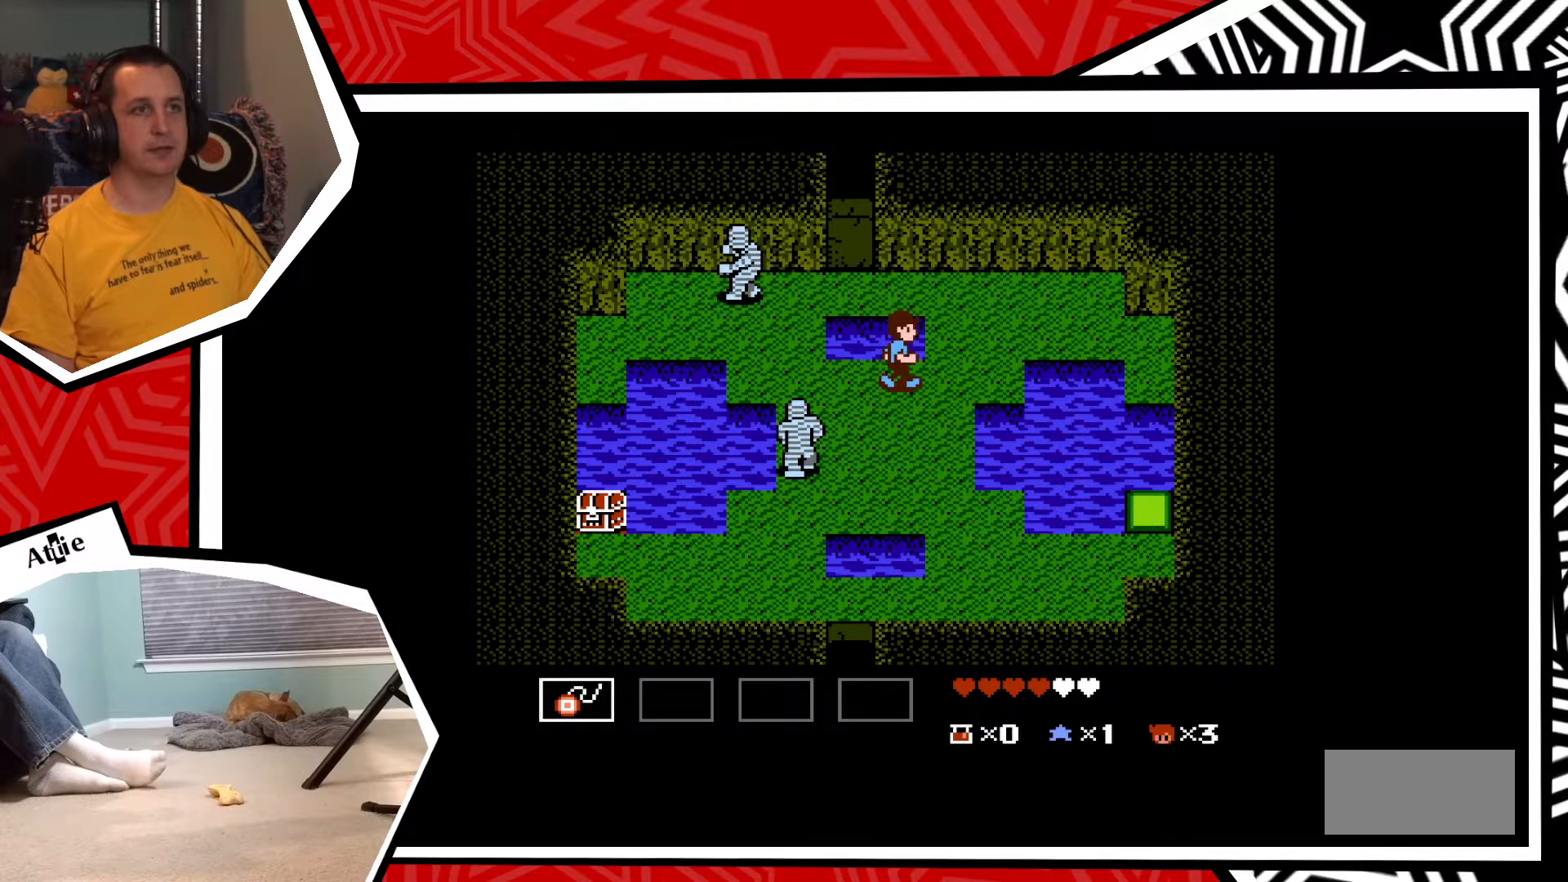
{"buttons": ["DPAD_RIGHT"], "events": [[233, "DPAD_RIGHT", "down"]]}
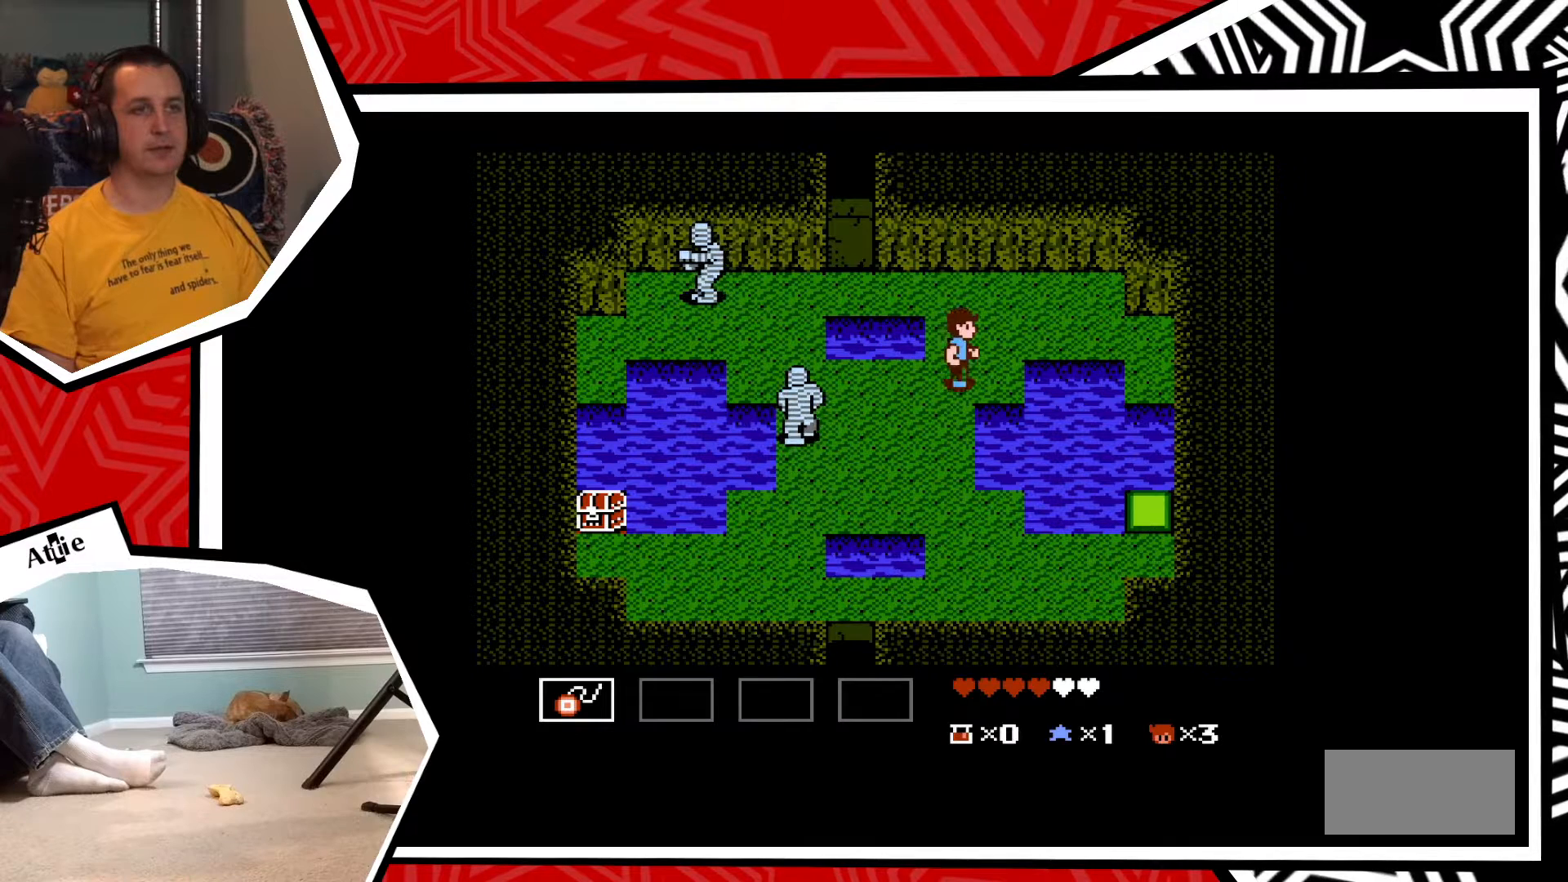
{"buttons": [], "events": [[117, "DPAD_RIGHT", "up"], [333, "DPAD_LEFT", "down"], [417, "DPAD_LEFT", "up"]]}
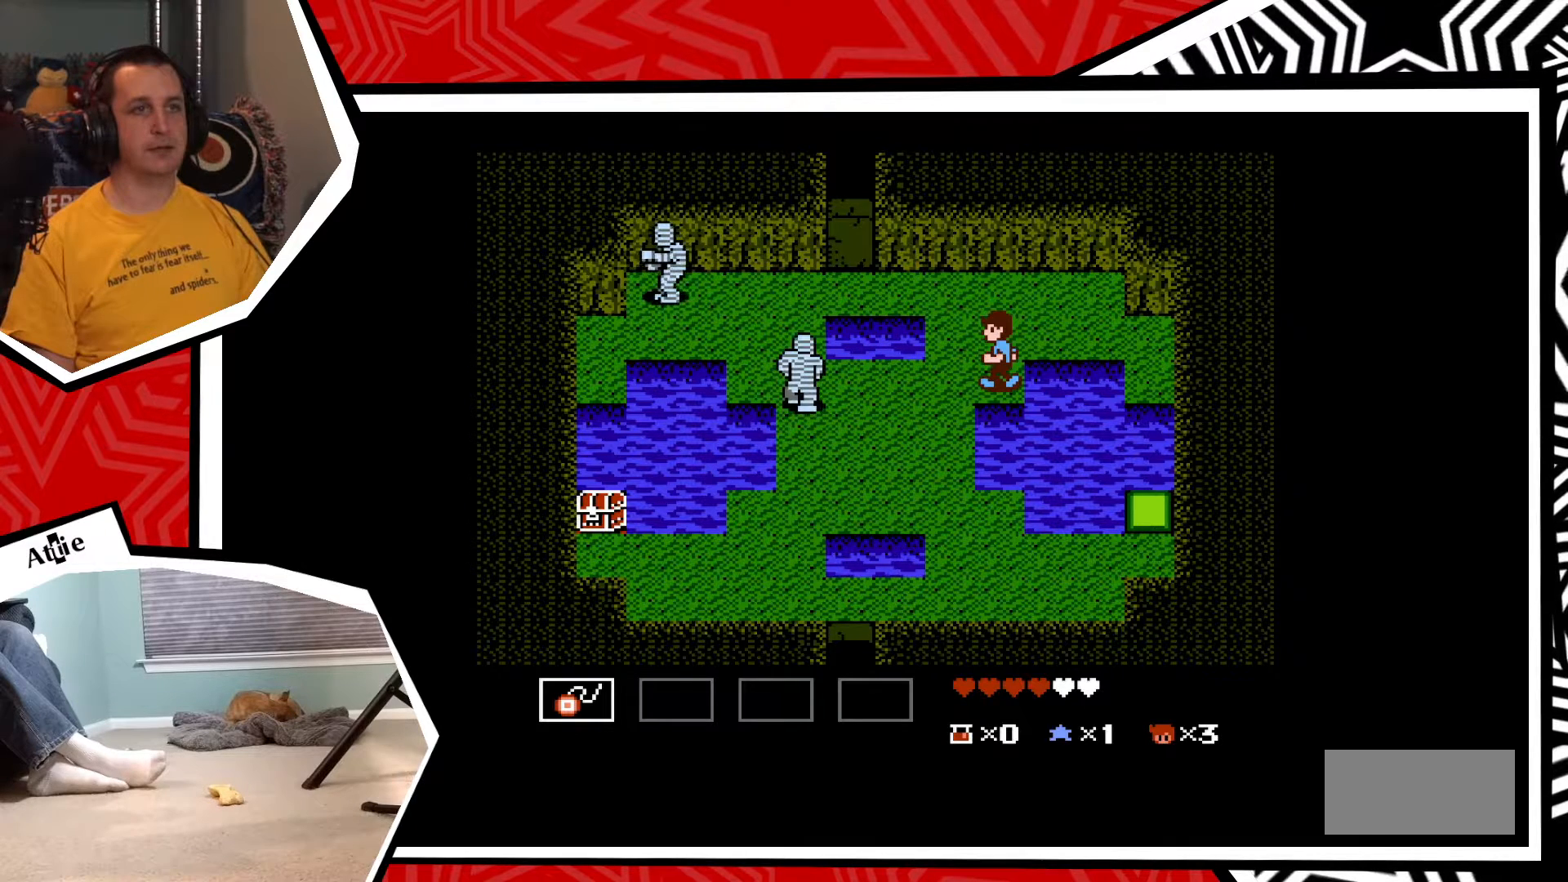
{"buttons": [], "events": []}
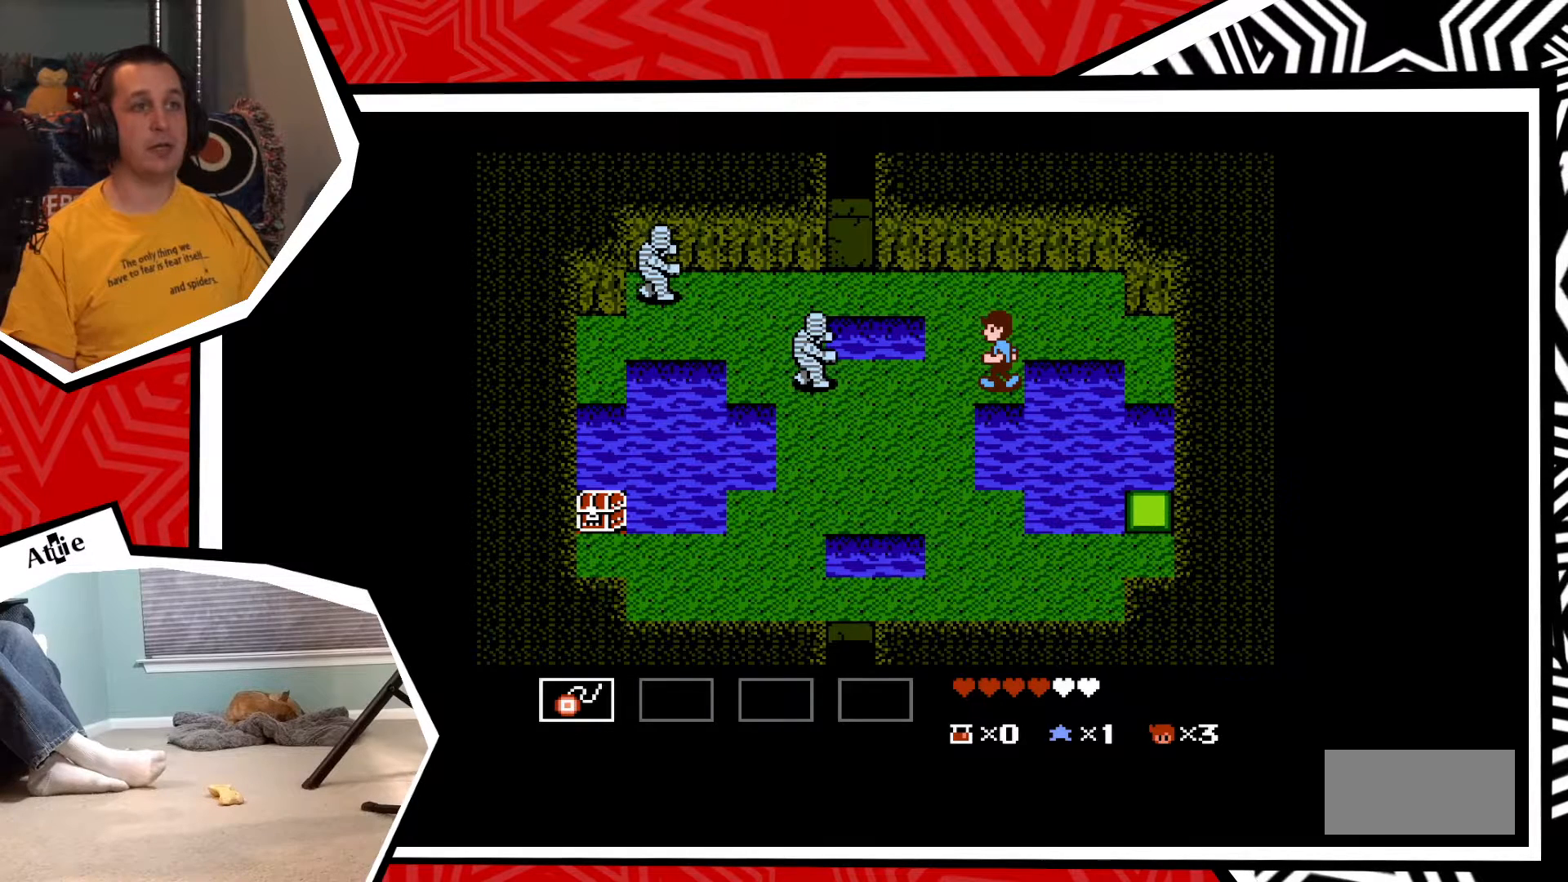
{"buttons": [], "events": [[267, "DPAD_LEFT", "down"], [367, "DPAD_LEFT", "up"], [417, "Y", "down"], [467, "Y", "up"]]}
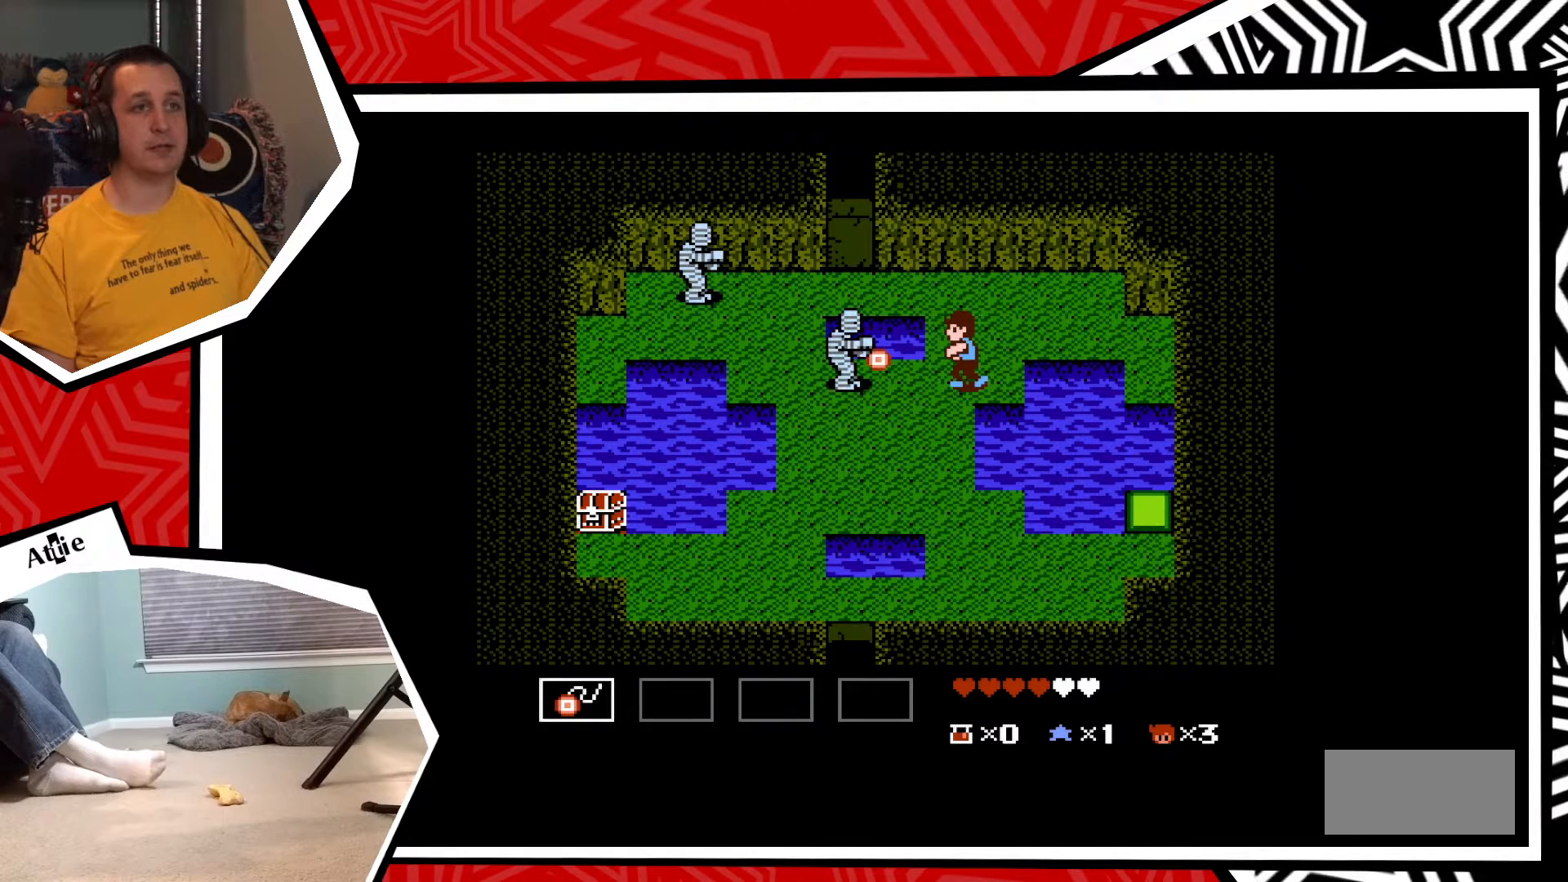
{"buttons": ["Y"], "events": [[50, "Y", "down"], [117, "Y", "up"], [183, "Y", "down"], [267, "Y", "up"], [317, "Y", "down"], [400, "Y", "up"], [467, "Y", "down"]]}
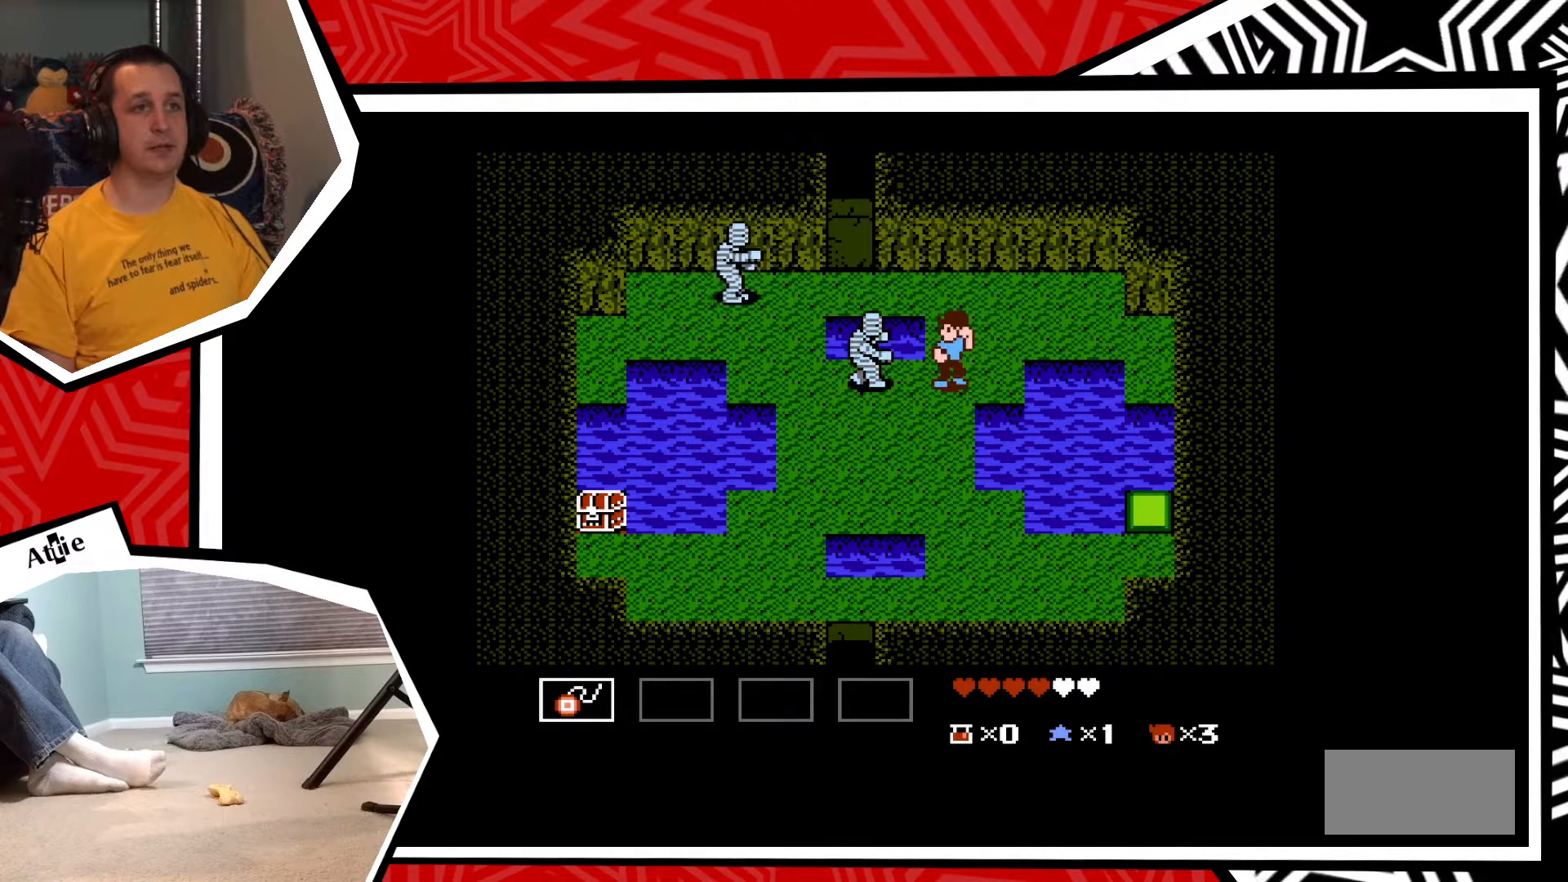
{"buttons": ["DPAD_RIGHT"], "events": [[50, "Y", "up"], [133, "DPAD_RIGHT", "down"]]}
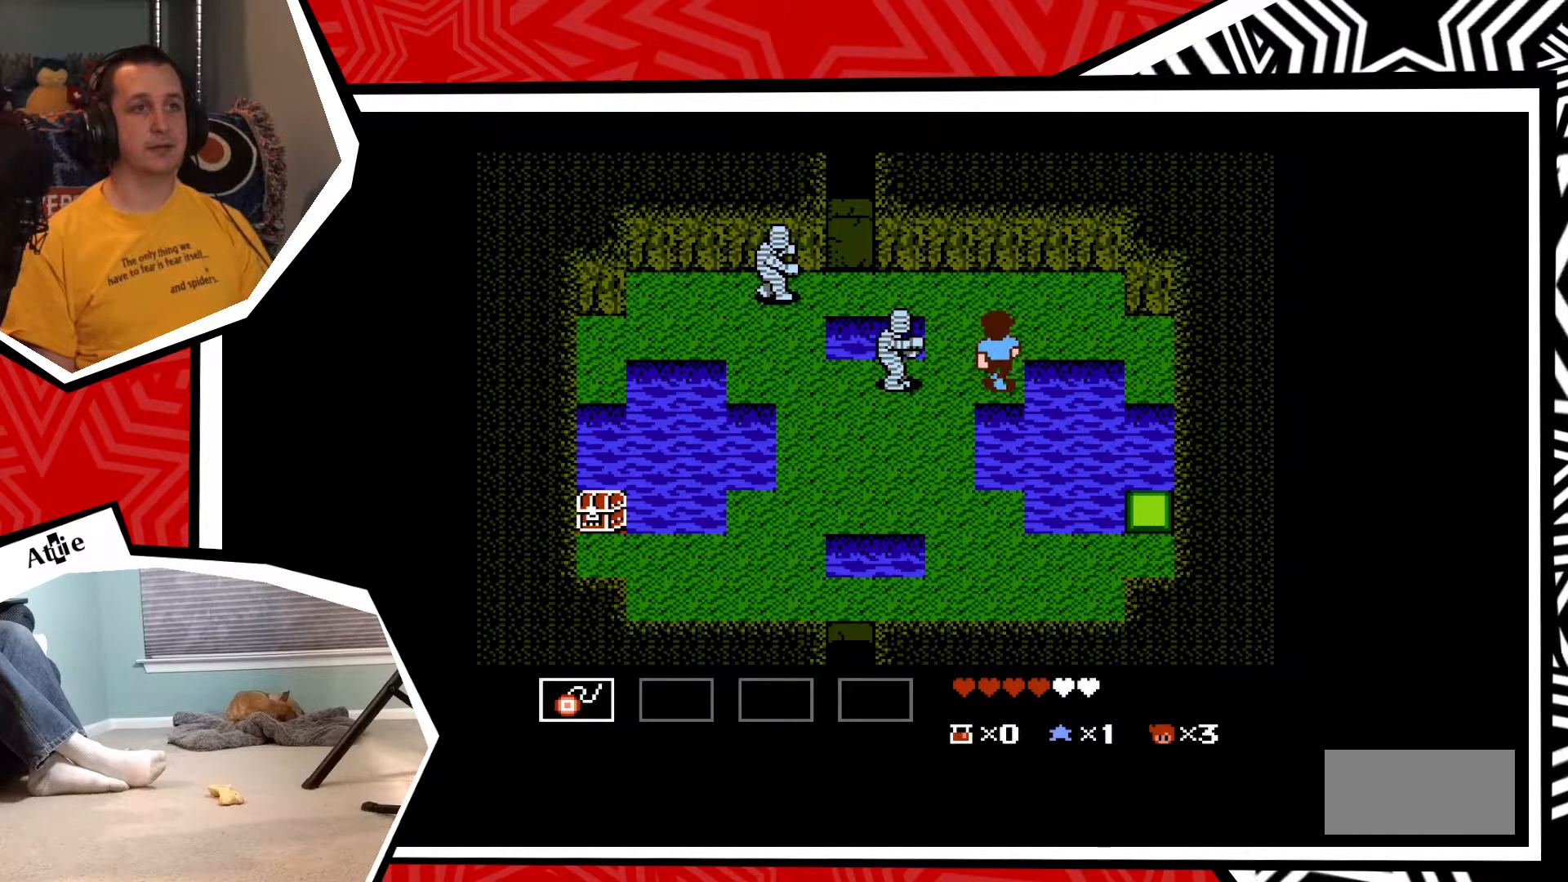
{"buttons": ["DPAD_RIGHT"], "events": [[17, "DPAD_UP", "down"], [50, "DPAD_RIGHT", "up"], [267, "DPAD_UP", "up"], [283, "DPAD_RIGHT", "down"]]}
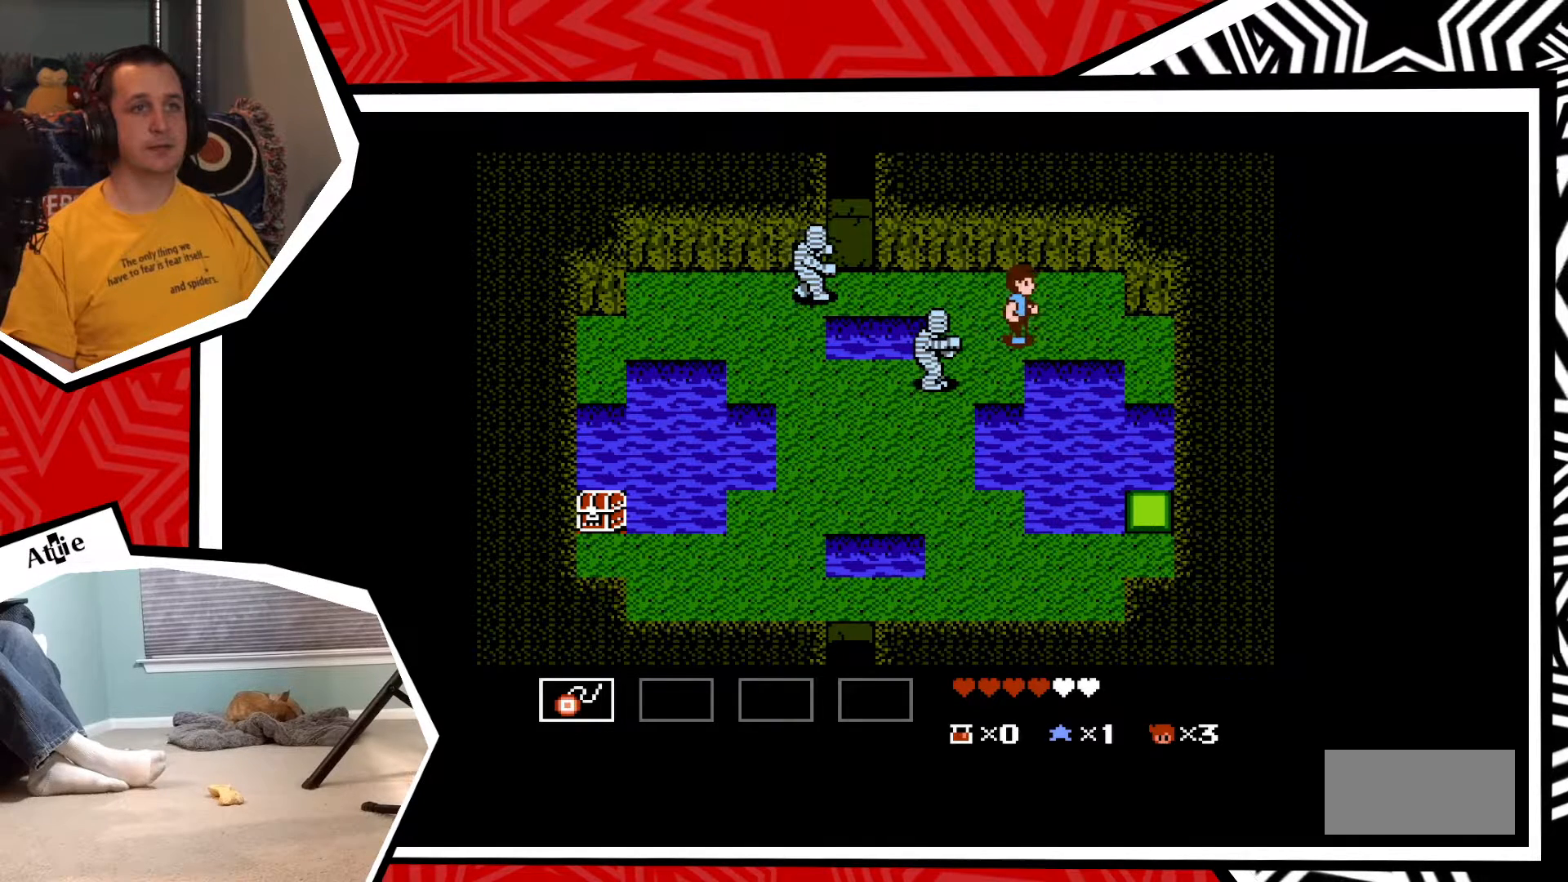
{"buttons": [], "events": [[317, "DPAD_RIGHT", "up"]]}
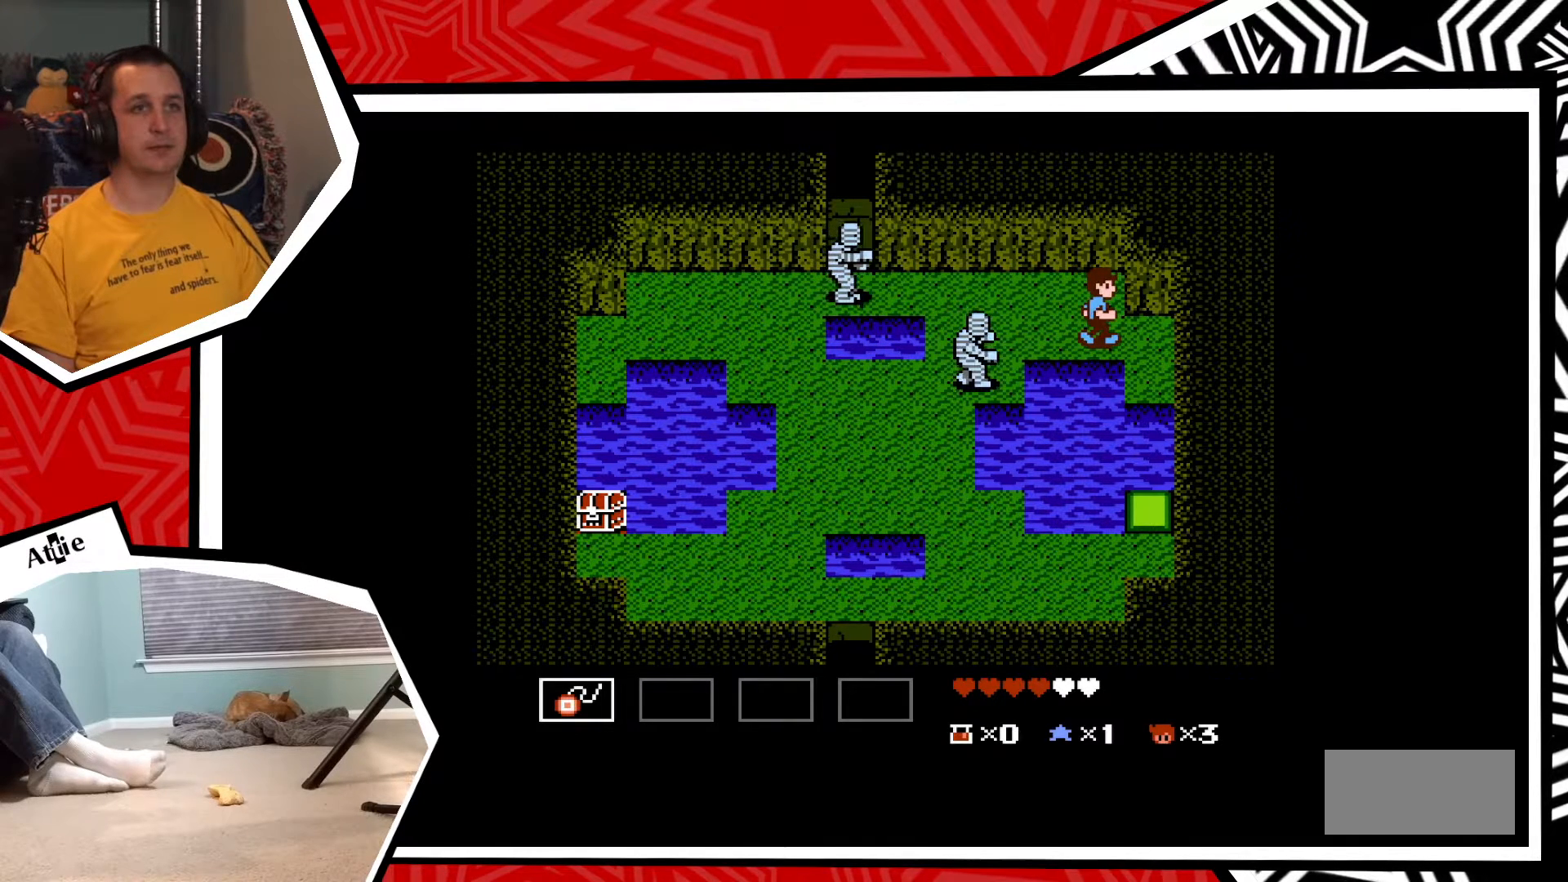
{"buttons": ["Y"], "events": [[100, "DPAD_LEFT", "down"], [183, "DPAD_LEFT", "up"], [217, "Y", "down"], [283, "Y", "up"], [383, "Y", "down"], [417, "Y", "up"], [500, "Y", "down"]]}
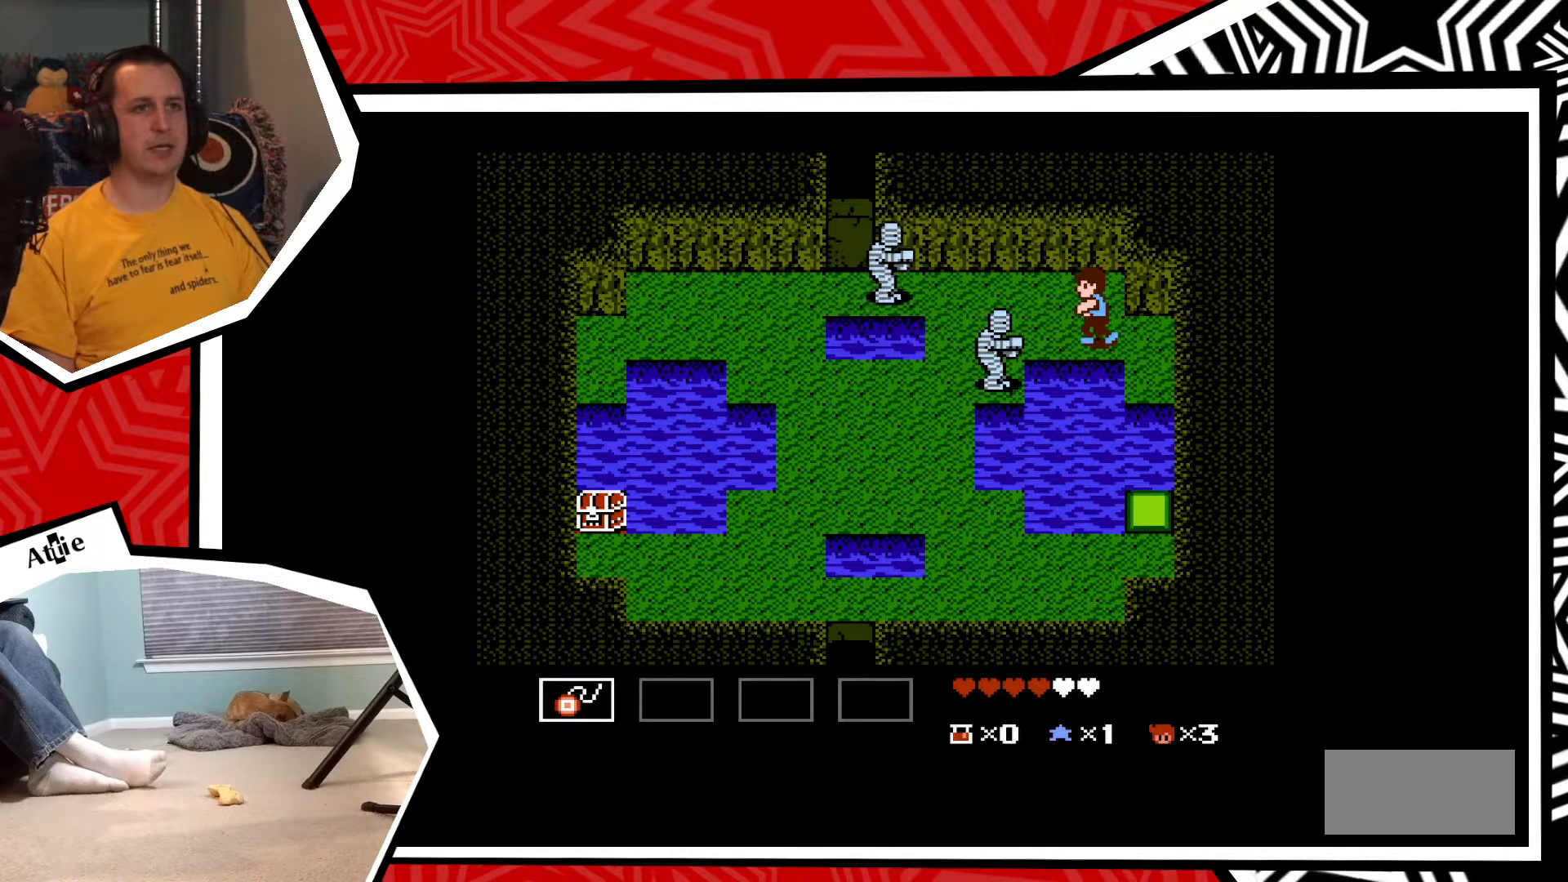
{"buttons": ["Y"], "events": [[100, "Y", "up"], [183, "Y", "down"], [217, "Y", "up"], [333, "Y", "down"], [367, "Y", "up"], [467, "Y", "down"]]}
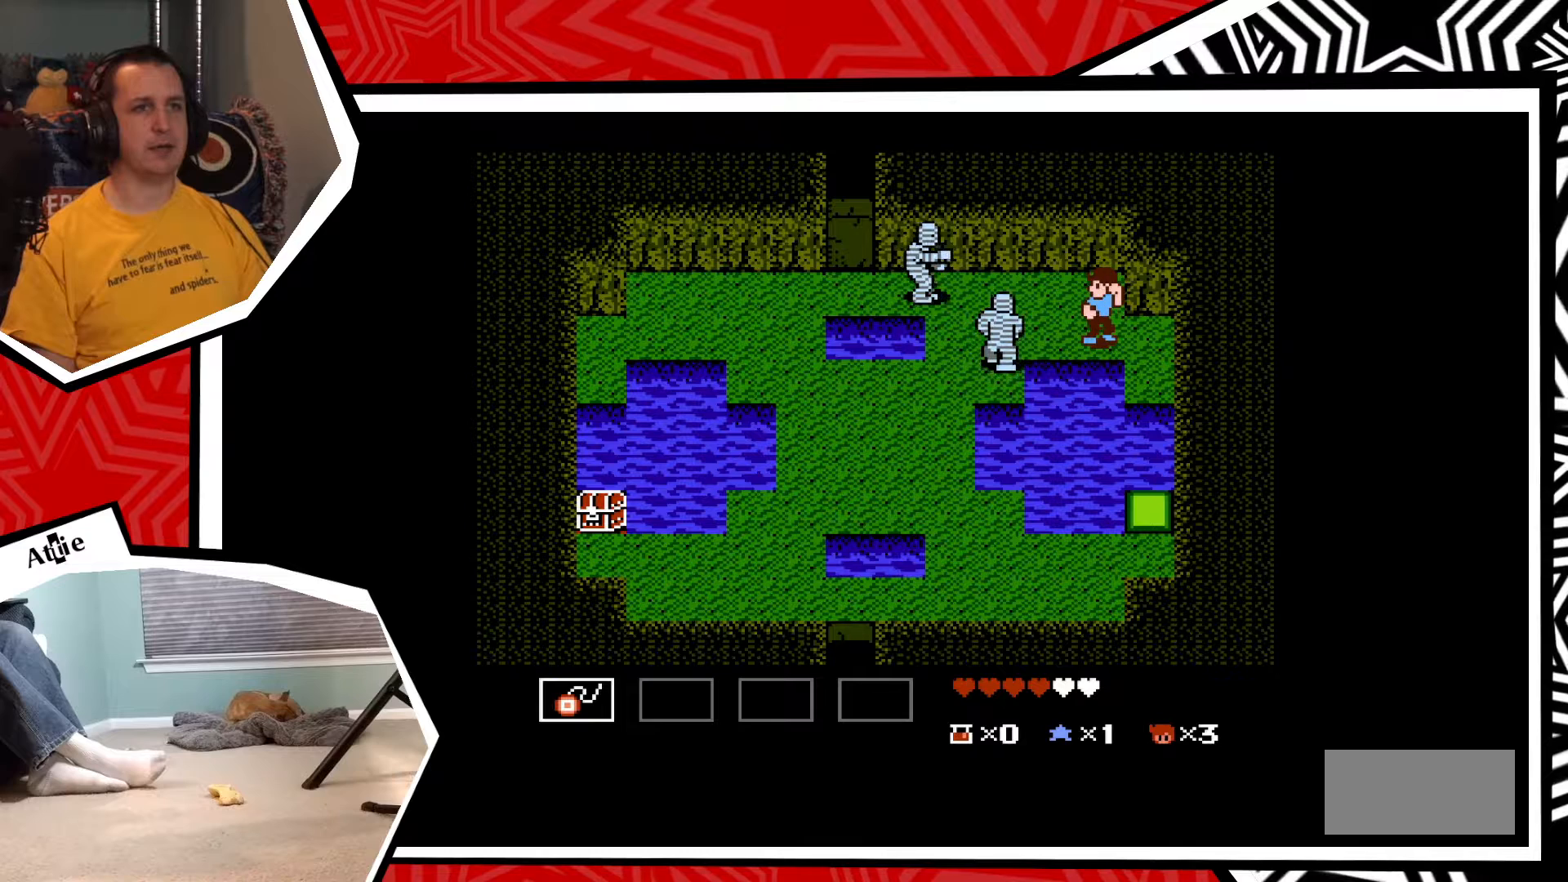
{"buttons": [], "events": [[67, "Y", "up"], [133, "Y", "down"], [183, "Y", "up"], [267, "Y", "down"], [333, "Y", "up"], [417, "Y", "down"], [467, "Y", "up"]]}
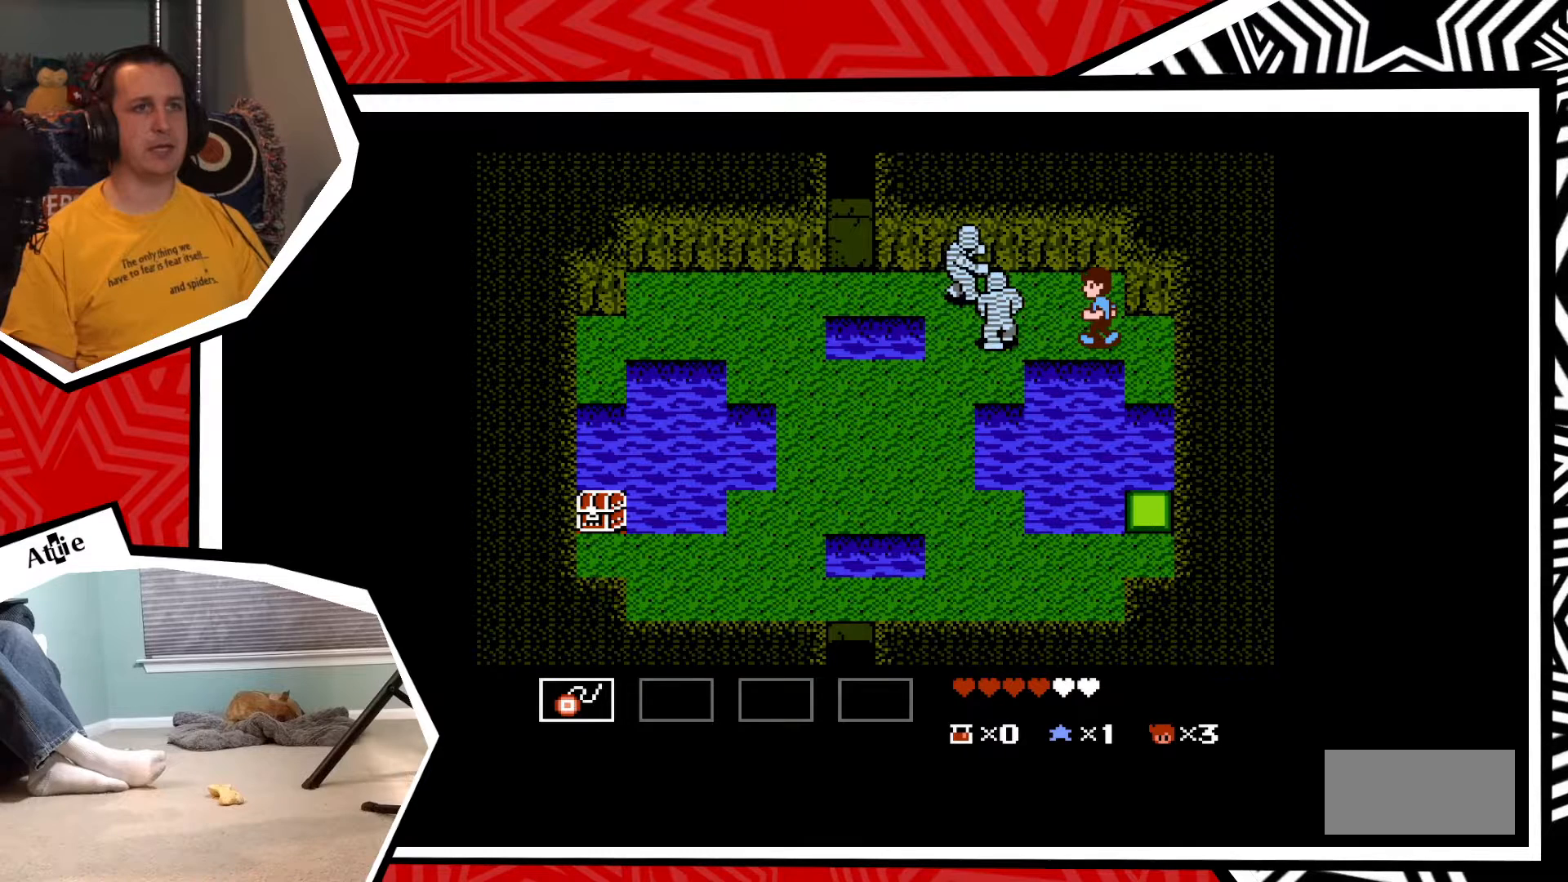
{"buttons": [], "events": [[50, "Y", "down"], [133, "Y", "up"], [217, "Y", "down"], [283, "Y", "up"], [367, "Y", "down"], [467, "Y", "up"]]}
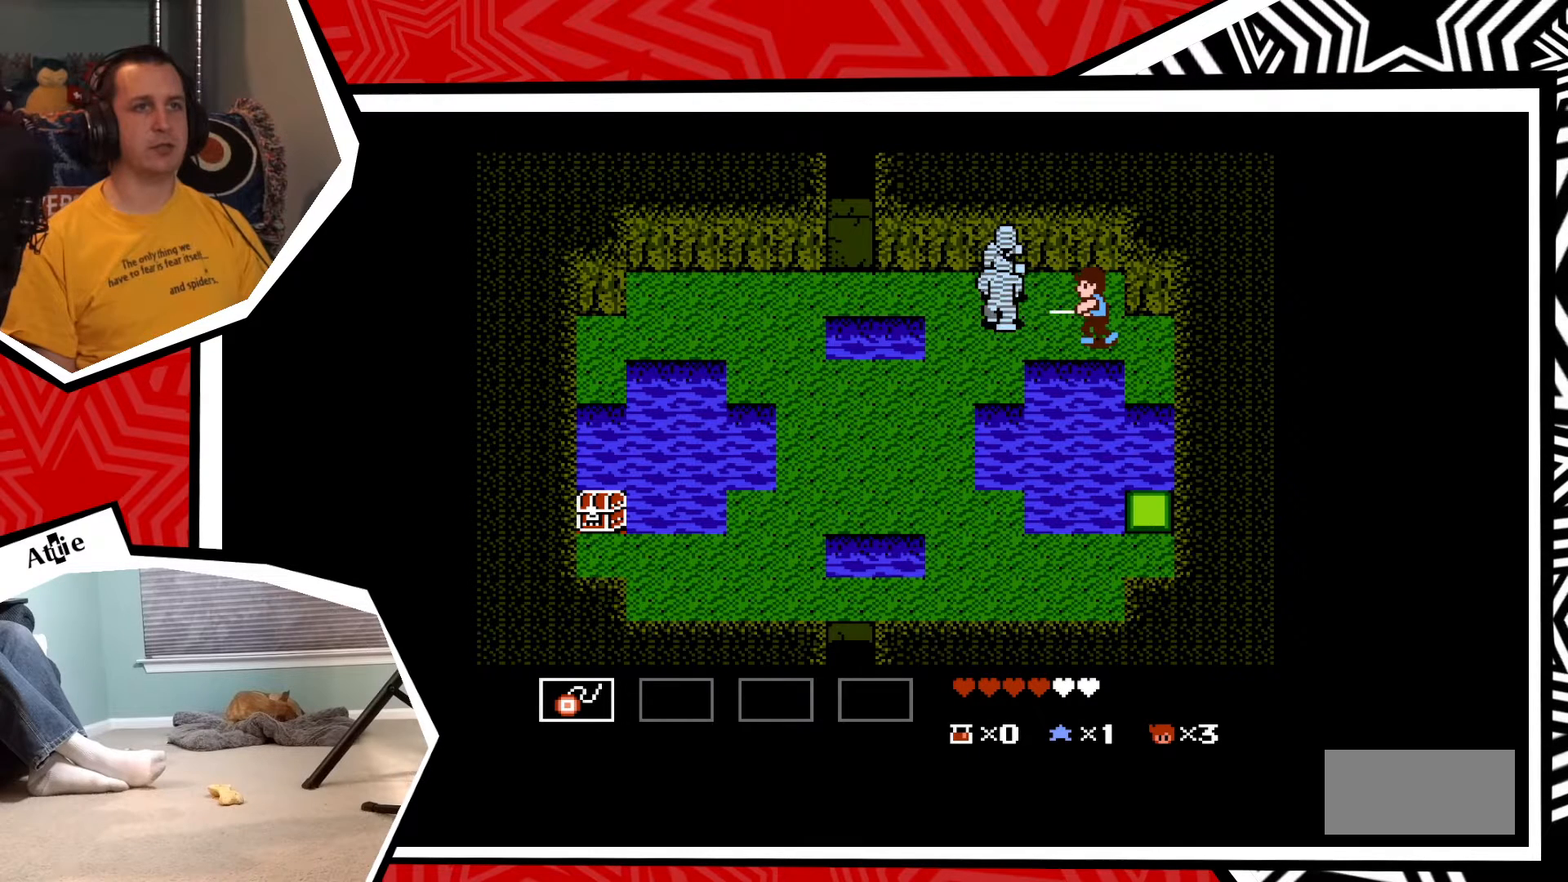
{"buttons": ["DPAD_LEFT"], "events": [[17, "DPAD_LEFT", "down"]]}
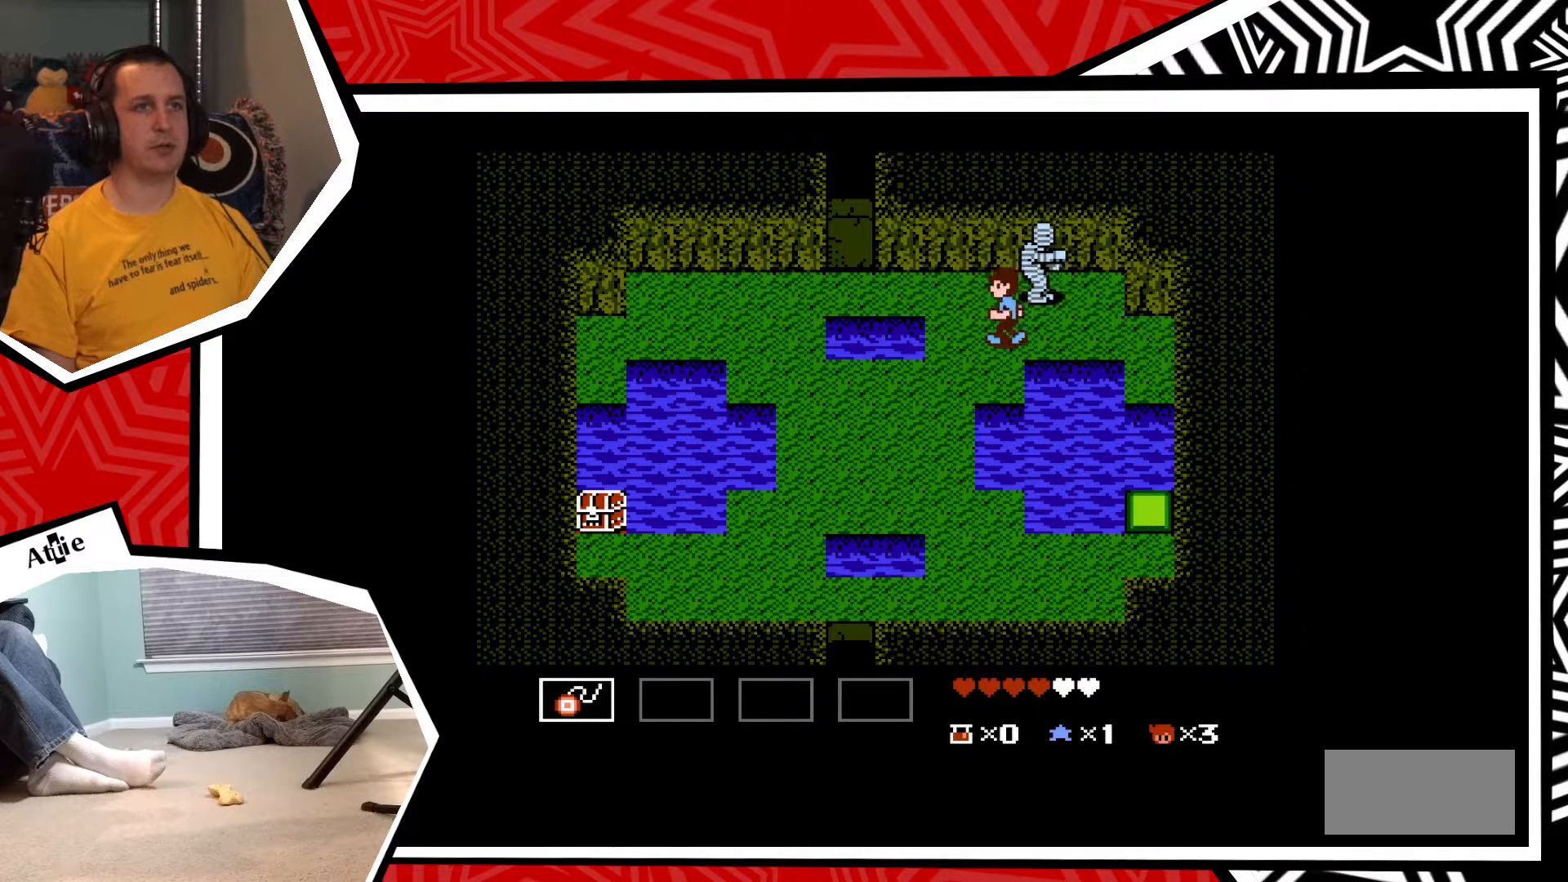
{"buttons": ["DPAD_UP"], "events": [[233, "DPAD_LEFT", "up"], [417, "DPAD_UP", "down"]]}
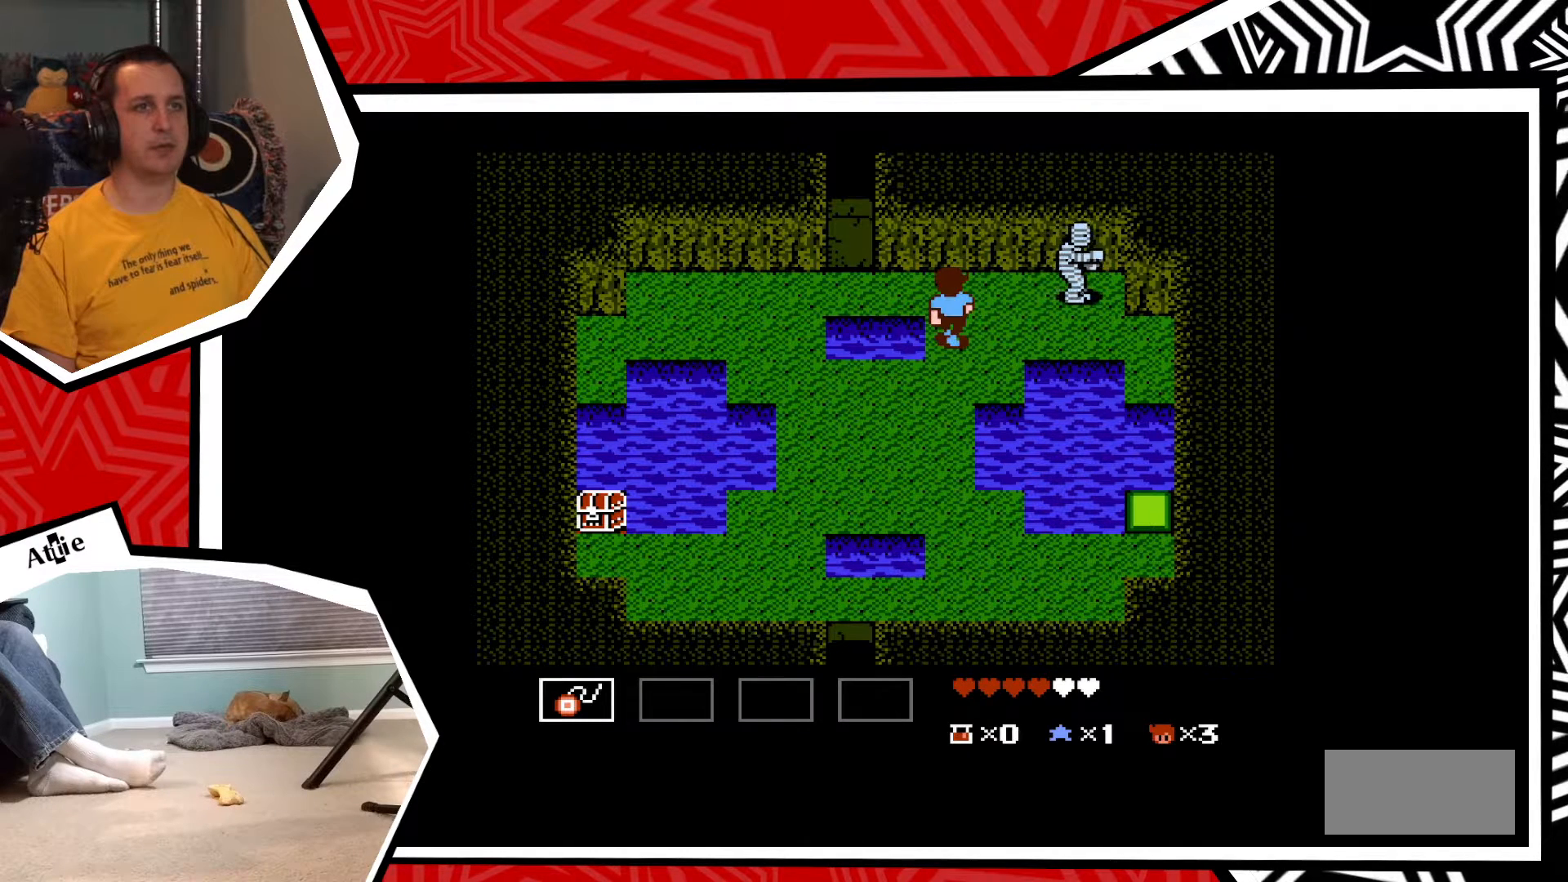
{"buttons": [], "events": [[267, "DPAD_UP", "up"]]}
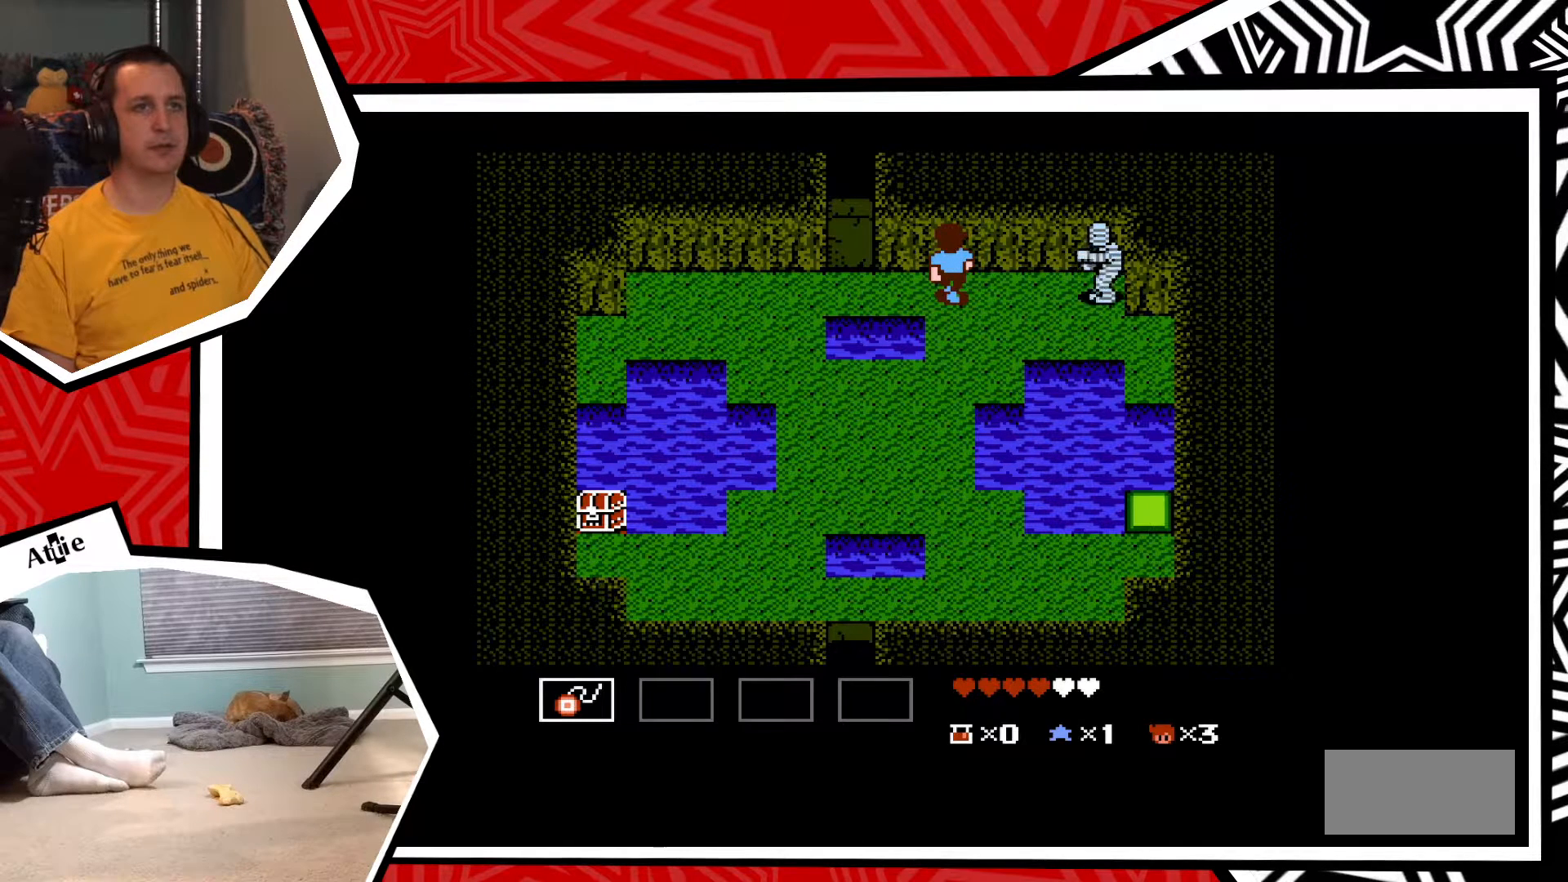
{"buttons": ["Y"], "events": [[83, "DPAD_RIGHT", "down"], [183, "DPAD_RIGHT", "up"], [183, "Y", "down"], [233, "Y", "up"], [350, "Y", "down"], [383, "Y", "up"], [467, "Y", "down"]]}
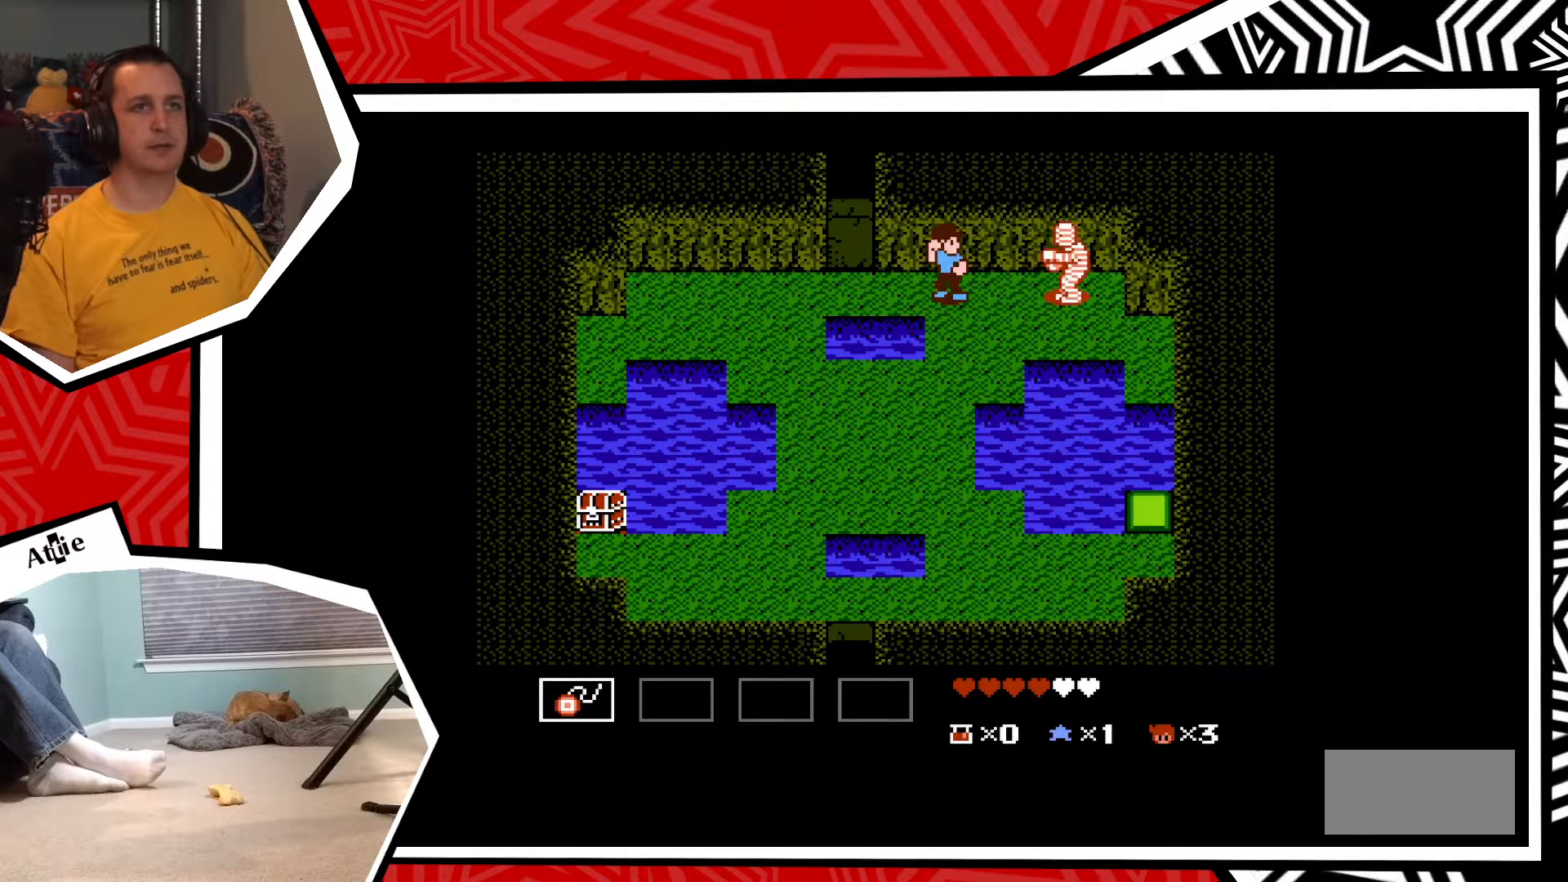
{"buttons": [], "events": [[50, "Y", "up"], [117, "Y", "down"], [183, "Y", "up"], [250, "Y", "down"], [333, "Y", "up"], [400, "Y", "down"], [483, "Y", "up"]]}
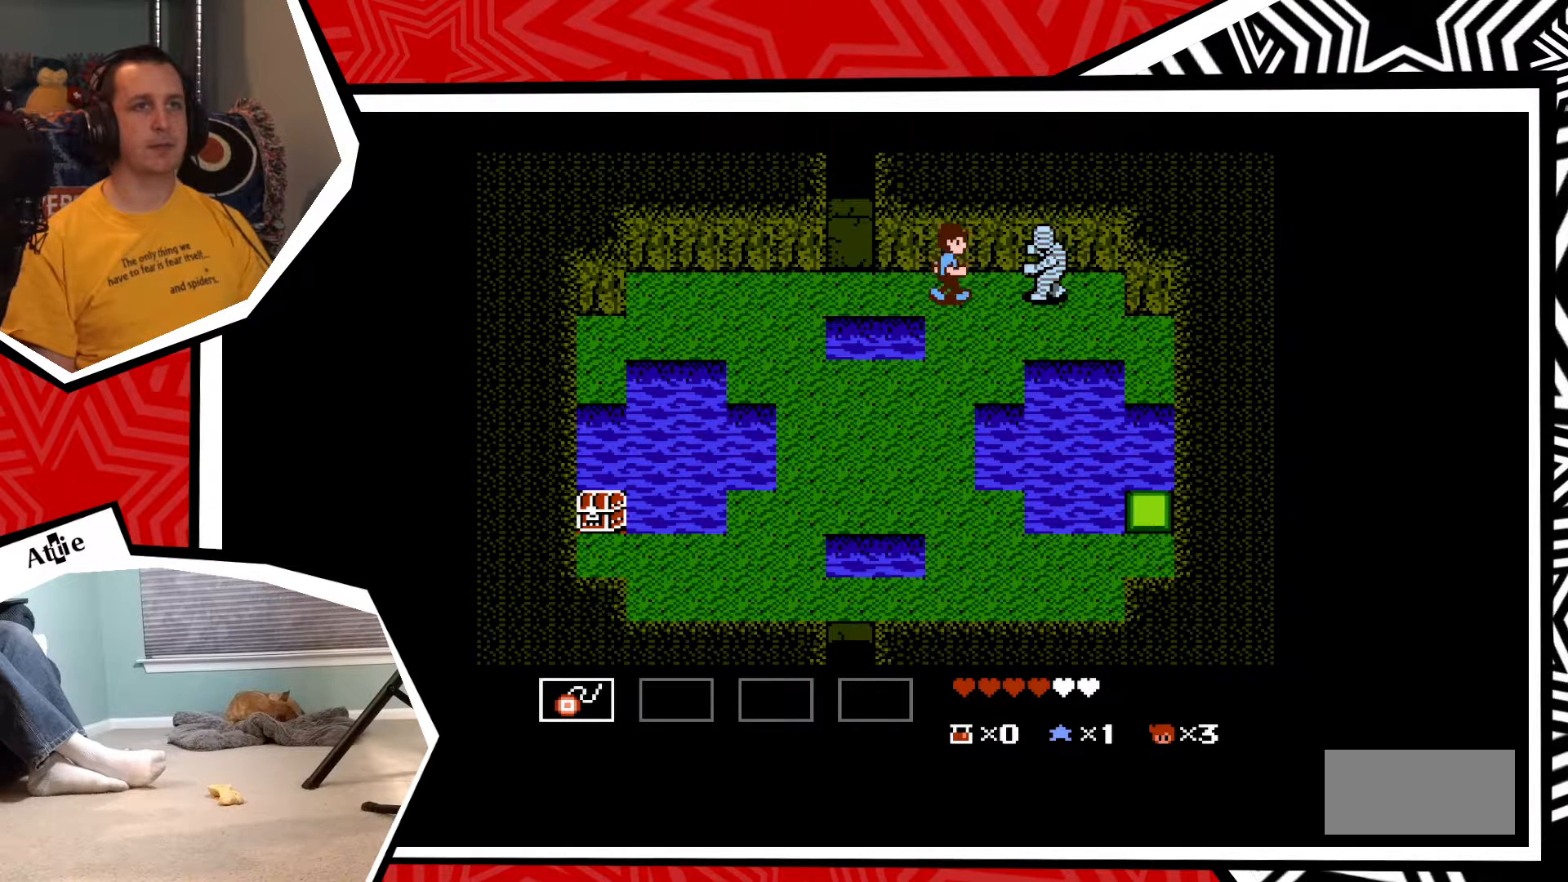
{"buttons": ["Y"], "events": [[50, "Y", "down"], [117, "Y", "up"], [200, "Y", "down"], [267, "Y", "up"], [333, "Y", "down"], [433, "Y", "up"], [483, "Y", "down"]]}